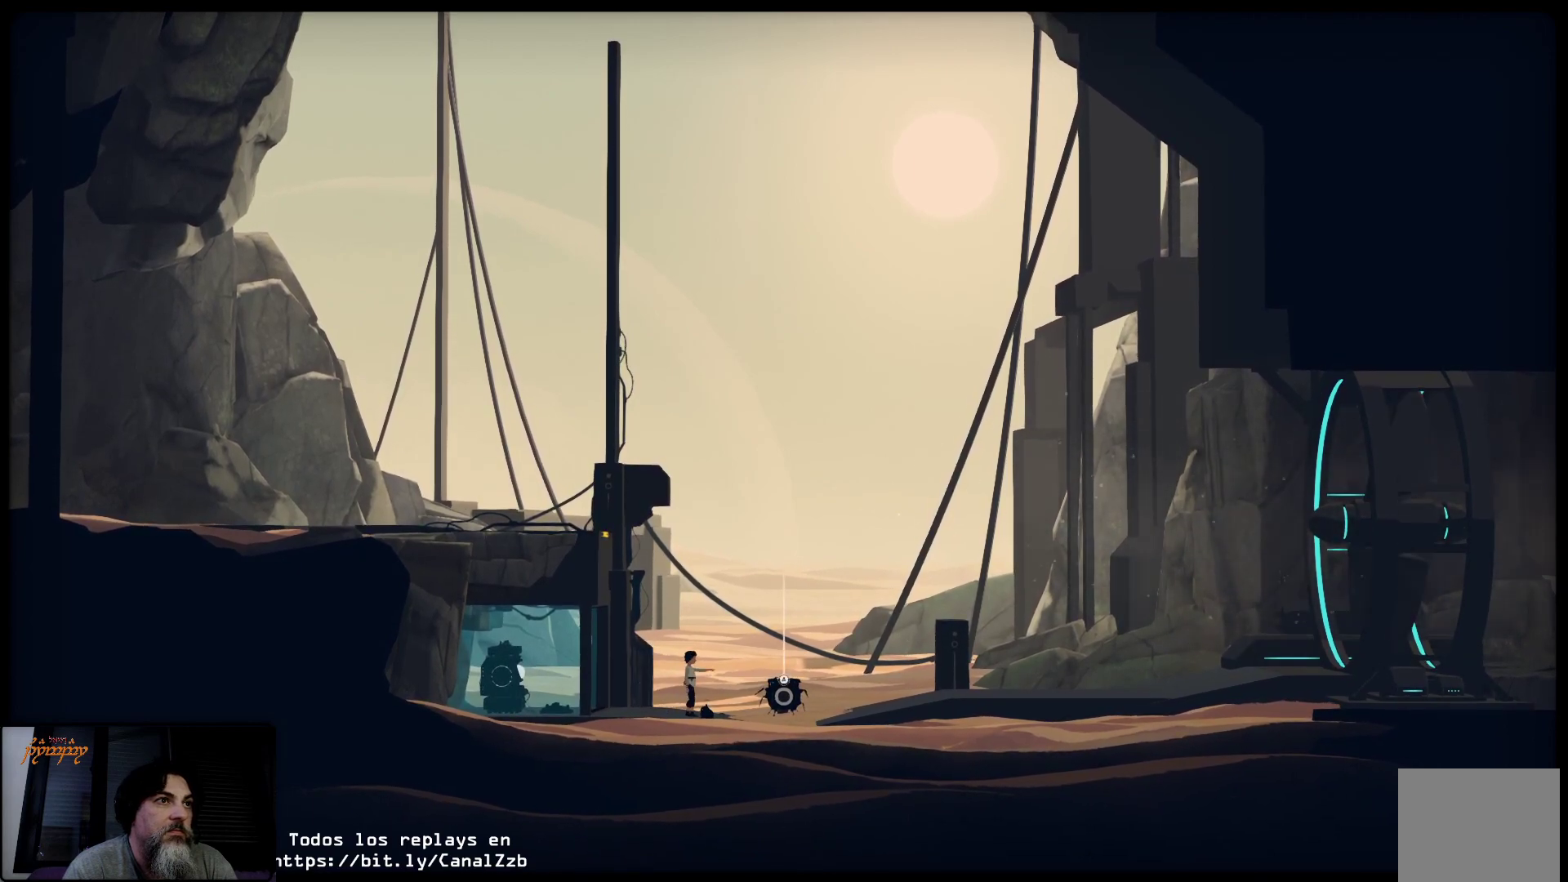
Gameplay with a controller (Xbox layout); each line is a JSON object with the inputs held at the frame after it. "events" lists button and stick changes between this image and that frame as [ms after this image, input, new state], when the widget could be followed in between.
{"buttons": ["B", "R2"], "left_stick": "center", "right_stick": "center", "events": [[150, "B", "down"]]}
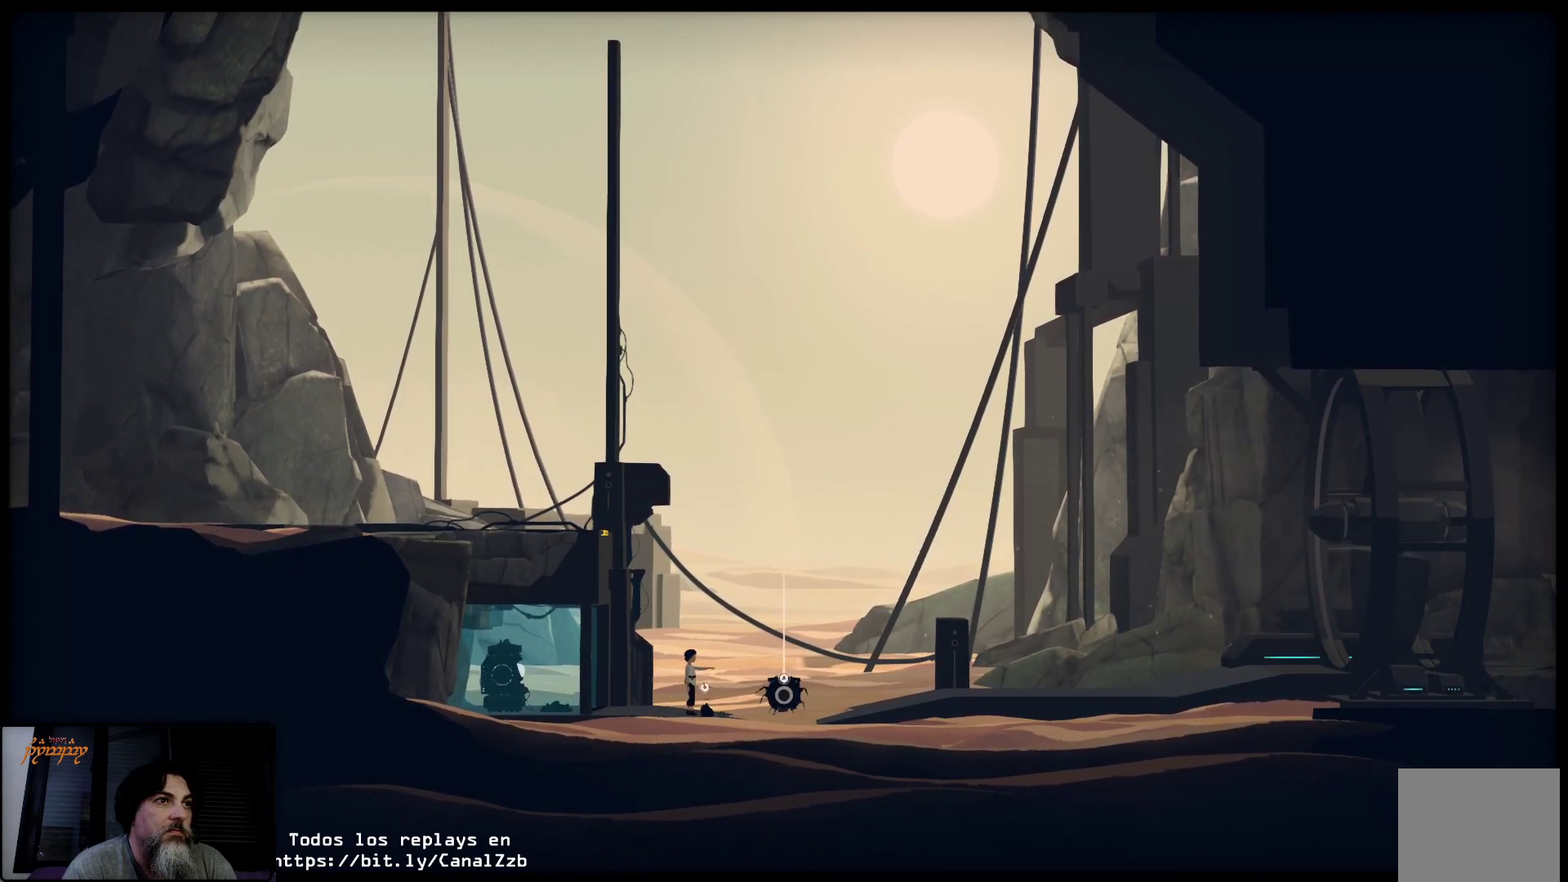
{"buttons": ["B", "R2"], "left_stick": "center", "right_stick": "center", "events": []}
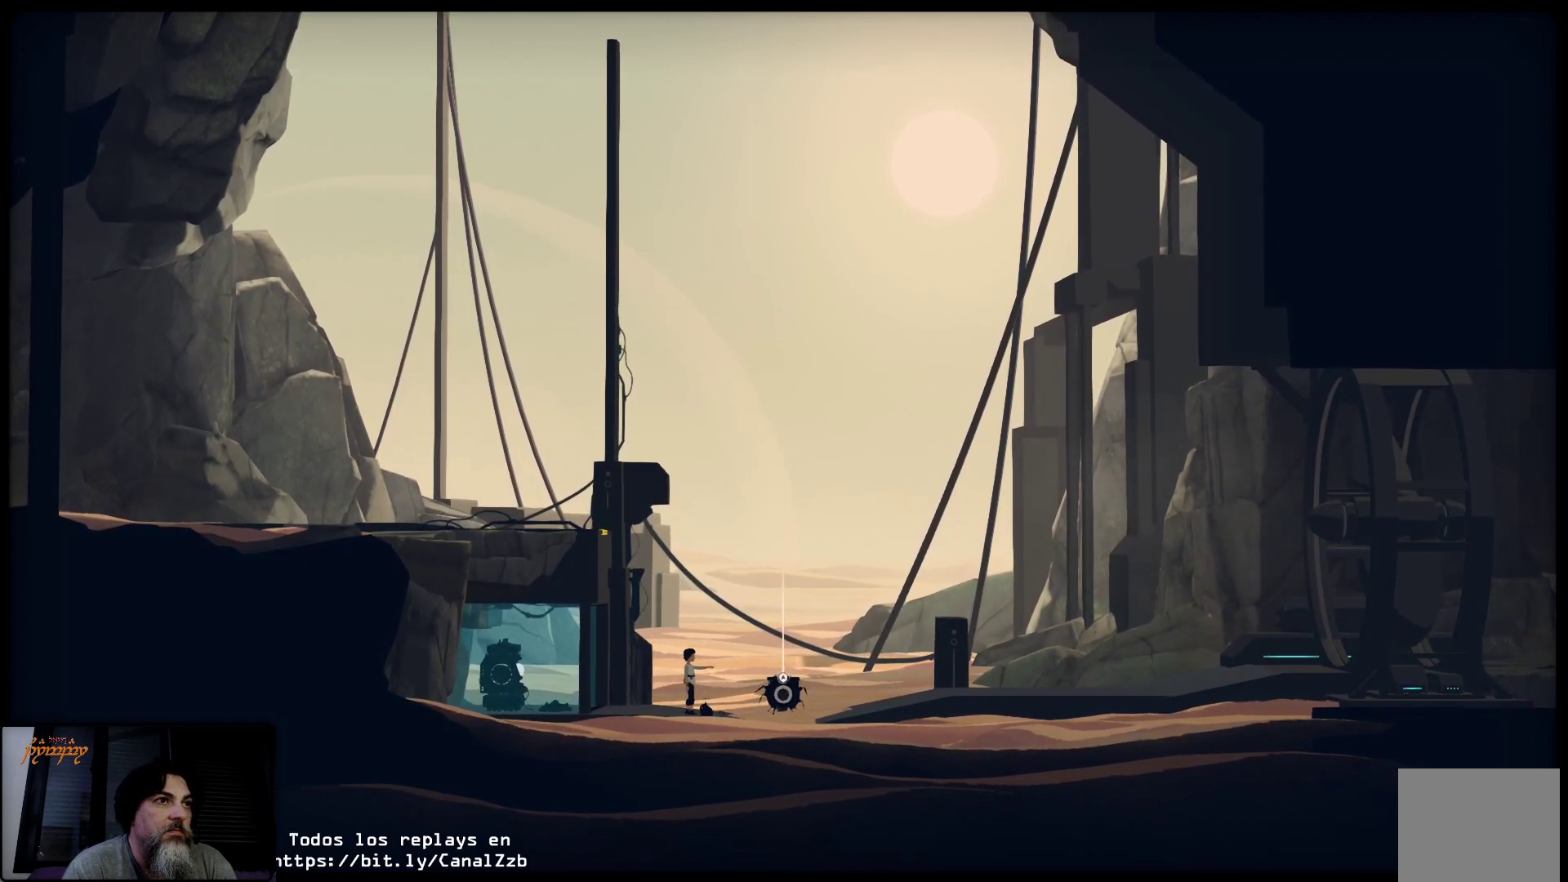
{"buttons": [], "left_stick": "center", "right_stick": "center", "events": [[50, "B", "up"], [350, "R2", "up"]]}
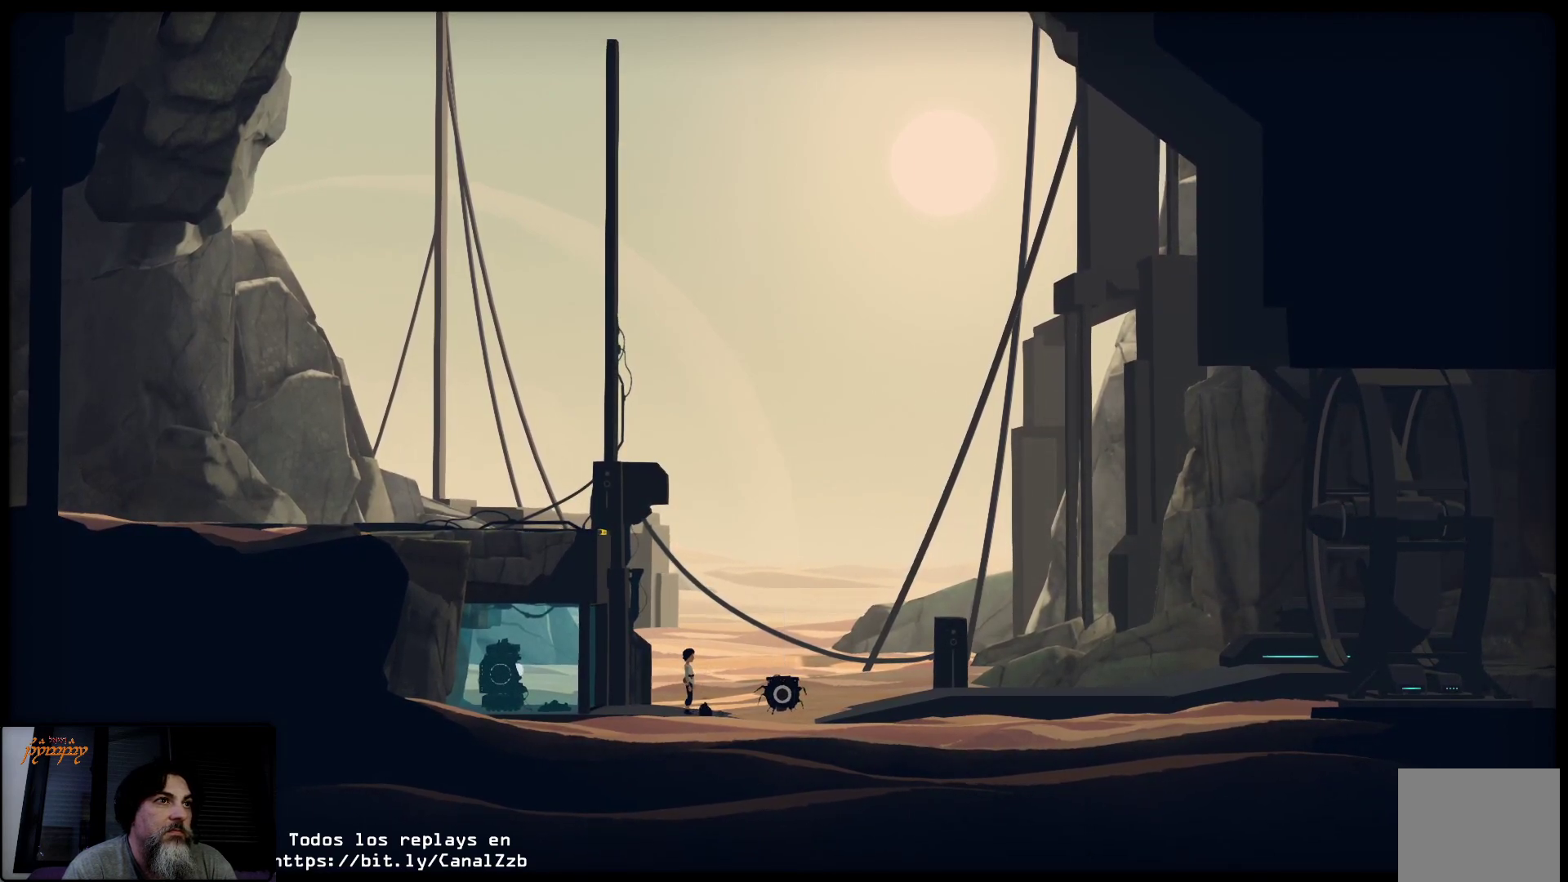
{"buttons": ["R2"], "left_stick": "center", "right_stick": "center", "events": [[167, "R2", "down"]]}
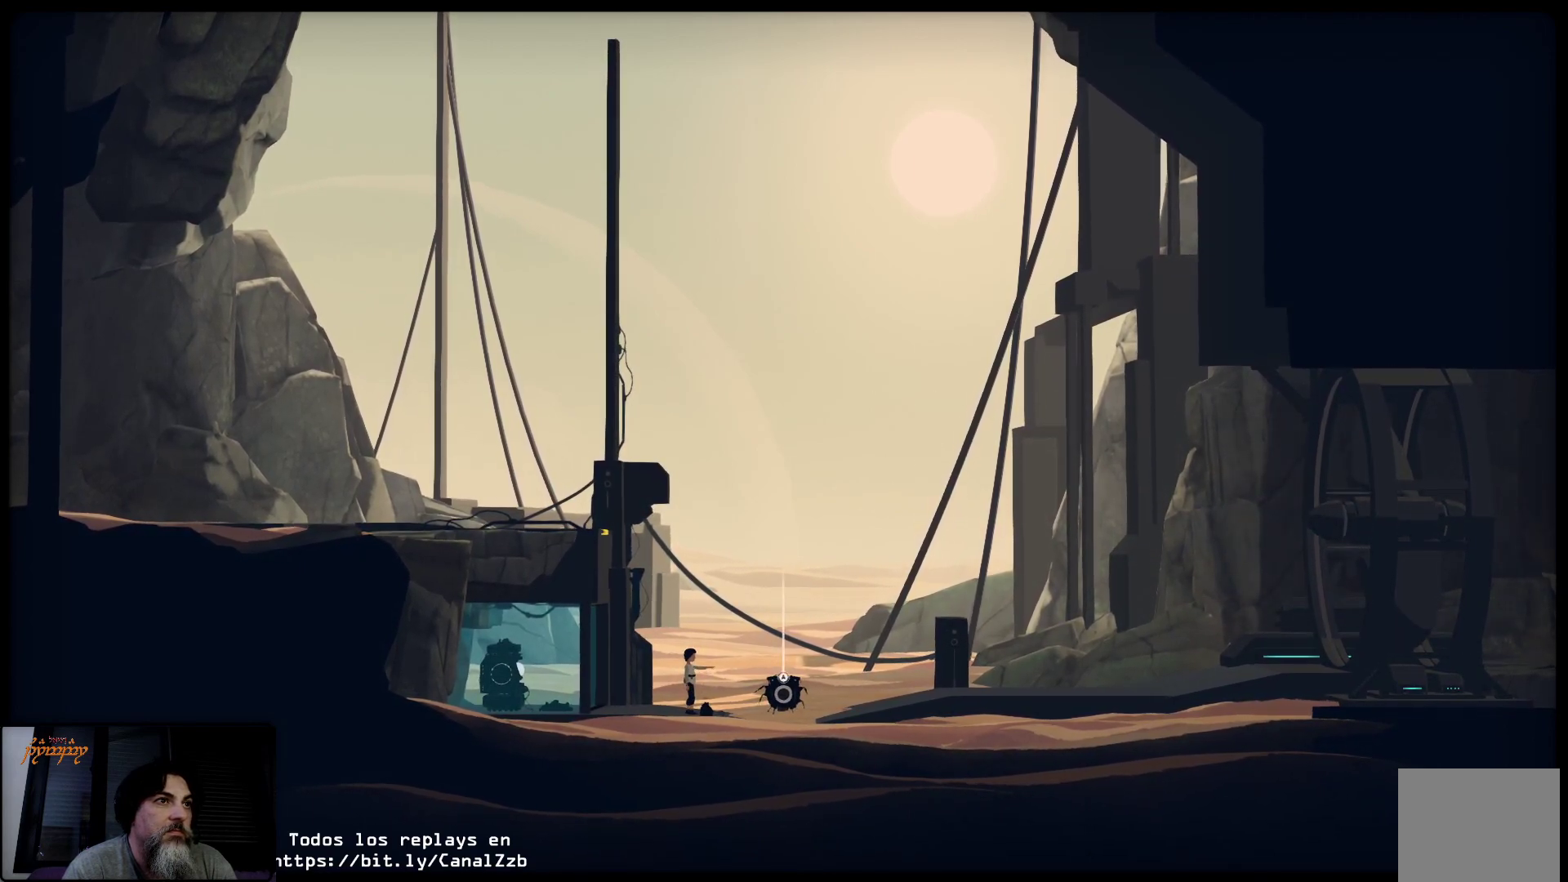
{"buttons": ["A", "R2"], "left_stick": "center", "right_stick": "center", "events": [[283, "A", "down"]]}
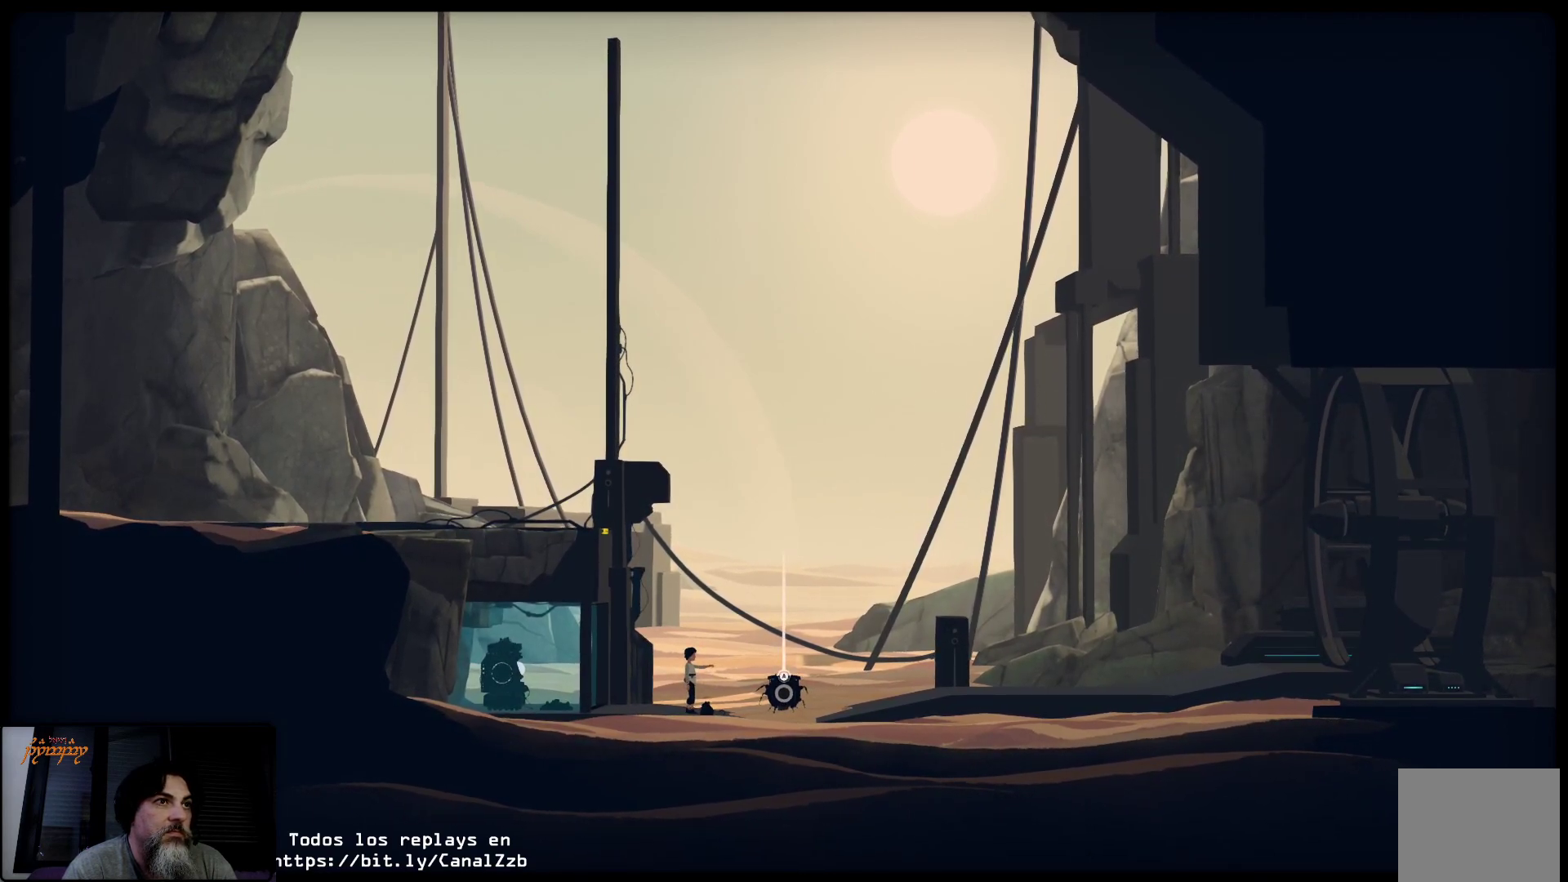
{"buttons": ["R2"], "left_stick": "left", "right_stick": "center", "events": [[333, "A", "up"], [433, "left_stick", "down-left"], [483, "left_stick", "left"]]}
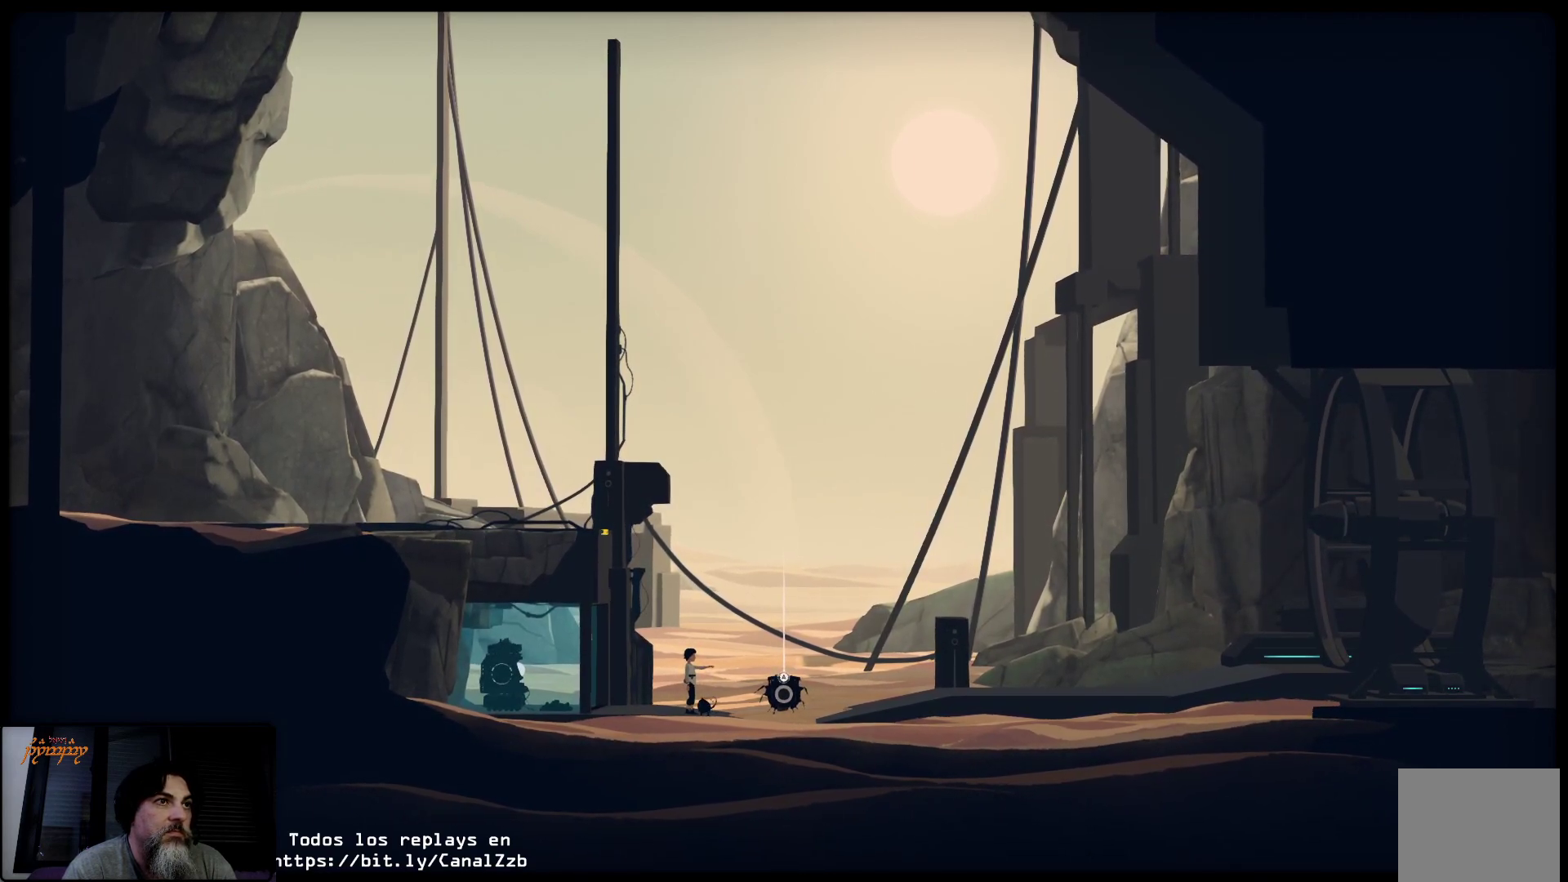
{"buttons": [], "left_stick": "left", "right_stick": "center", "events": [[17, "R2", "up"]]}
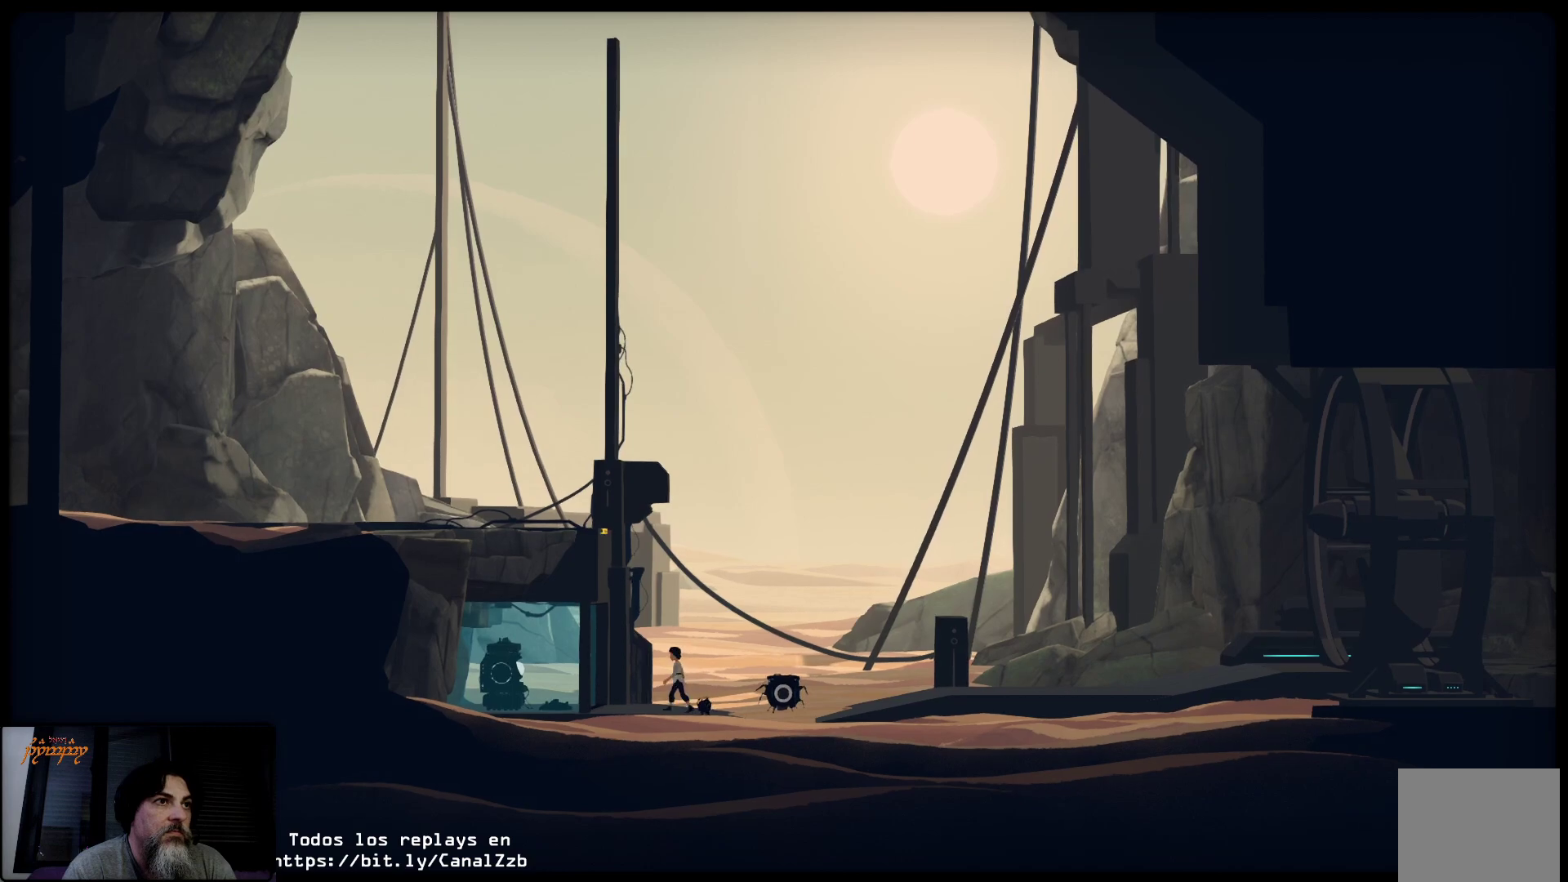
{"buttons": [], "left_stick": "left", "right_stick": "center", "events": []}
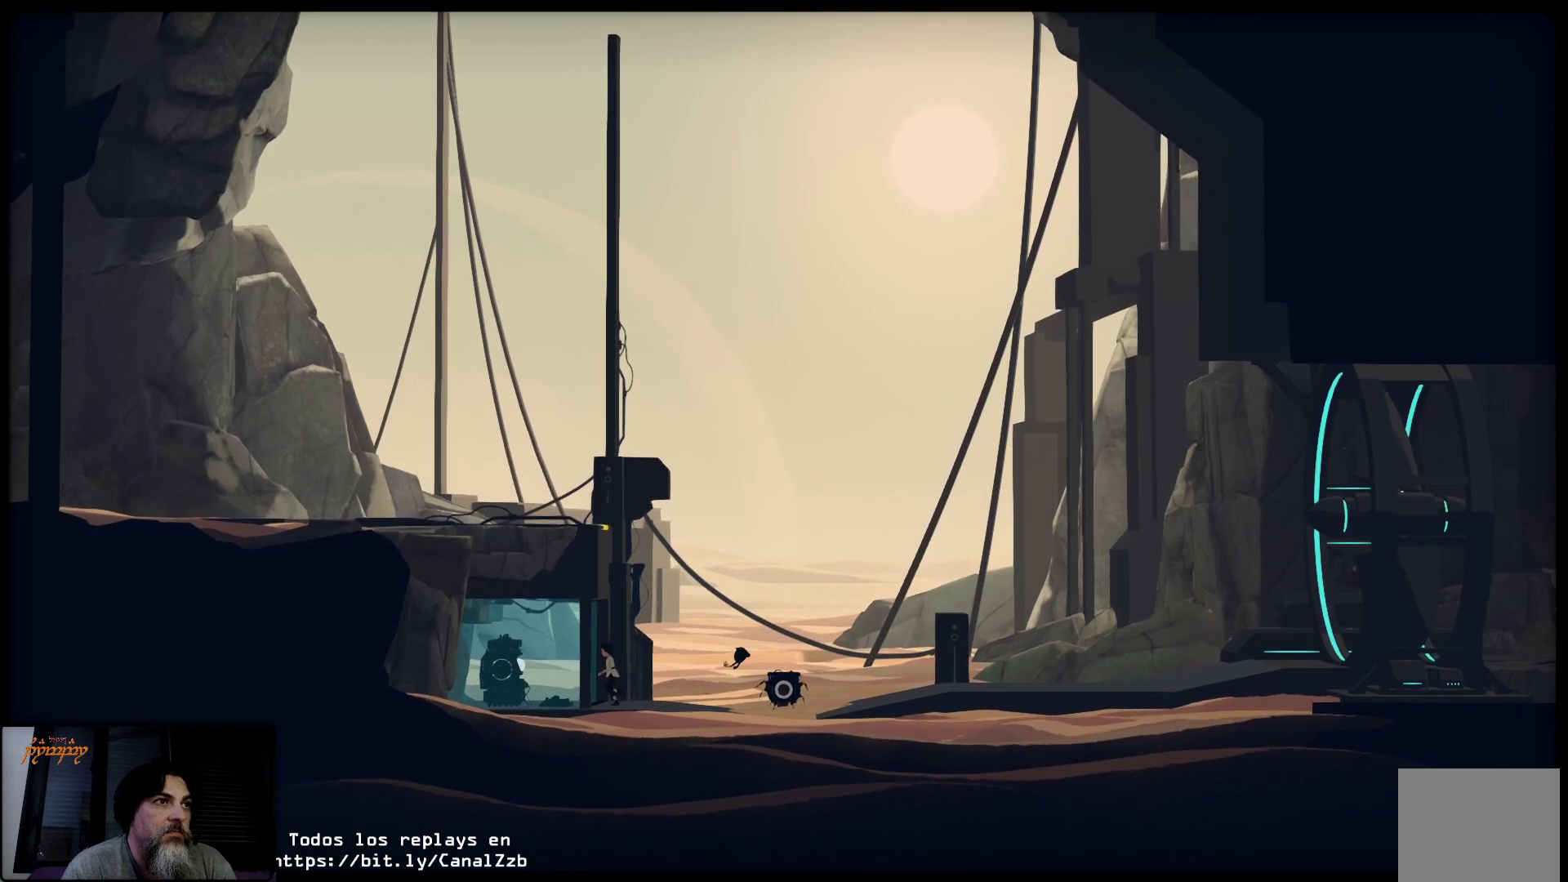
{"buttons": [], "left_stick": "left", "right_stick": "center", "events": []}
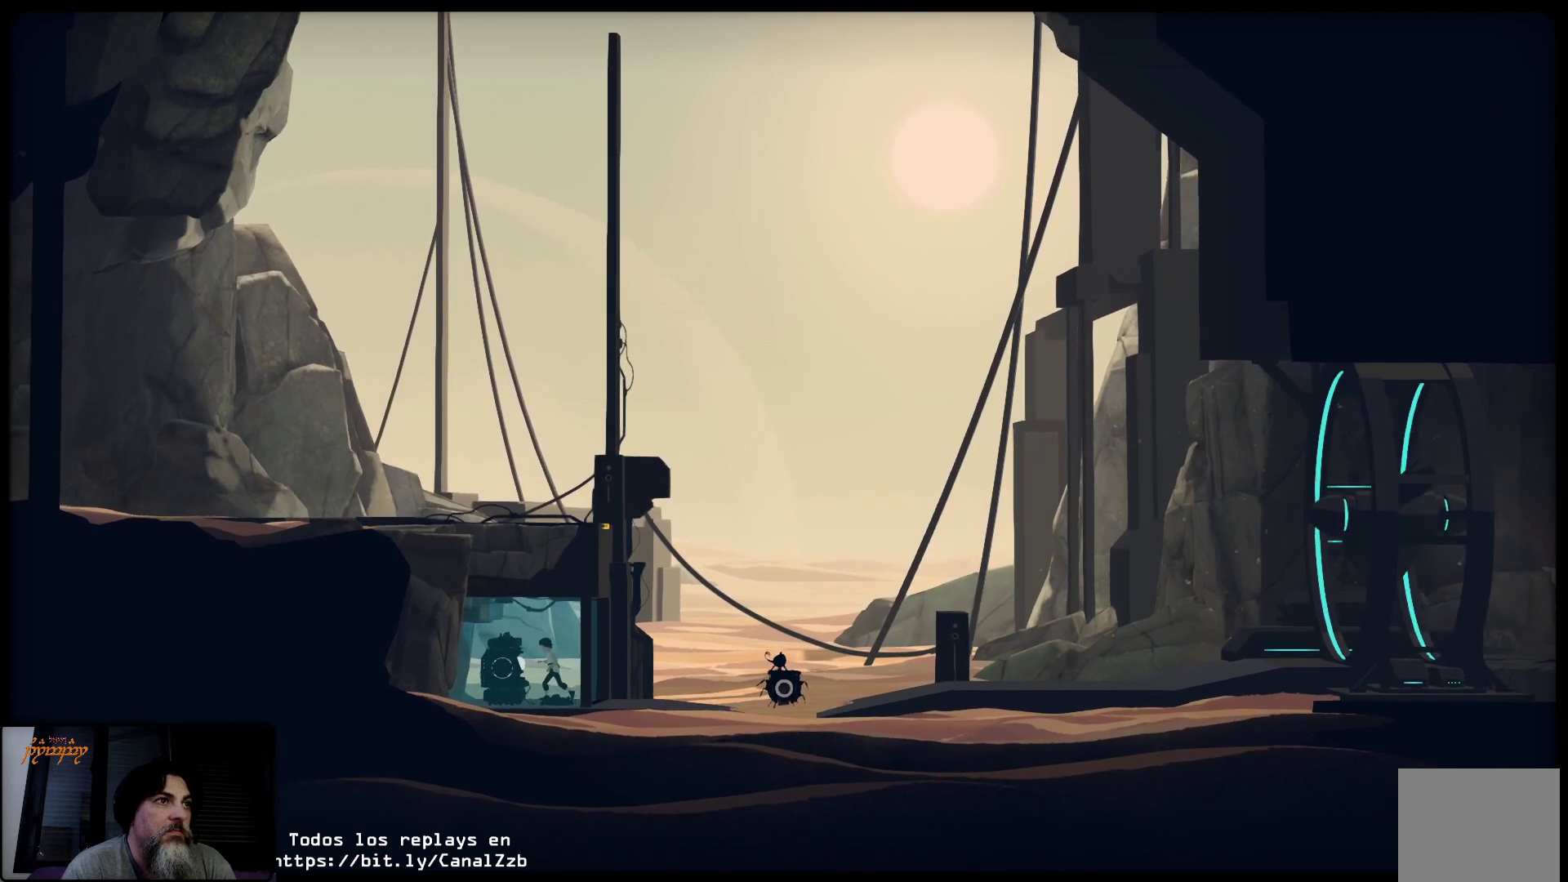
{"buttons": ["X"], "left_stick": "center", "right_stick": "center", "events": [[17, "X", "down"], [33, "left_stick", "center"]]}
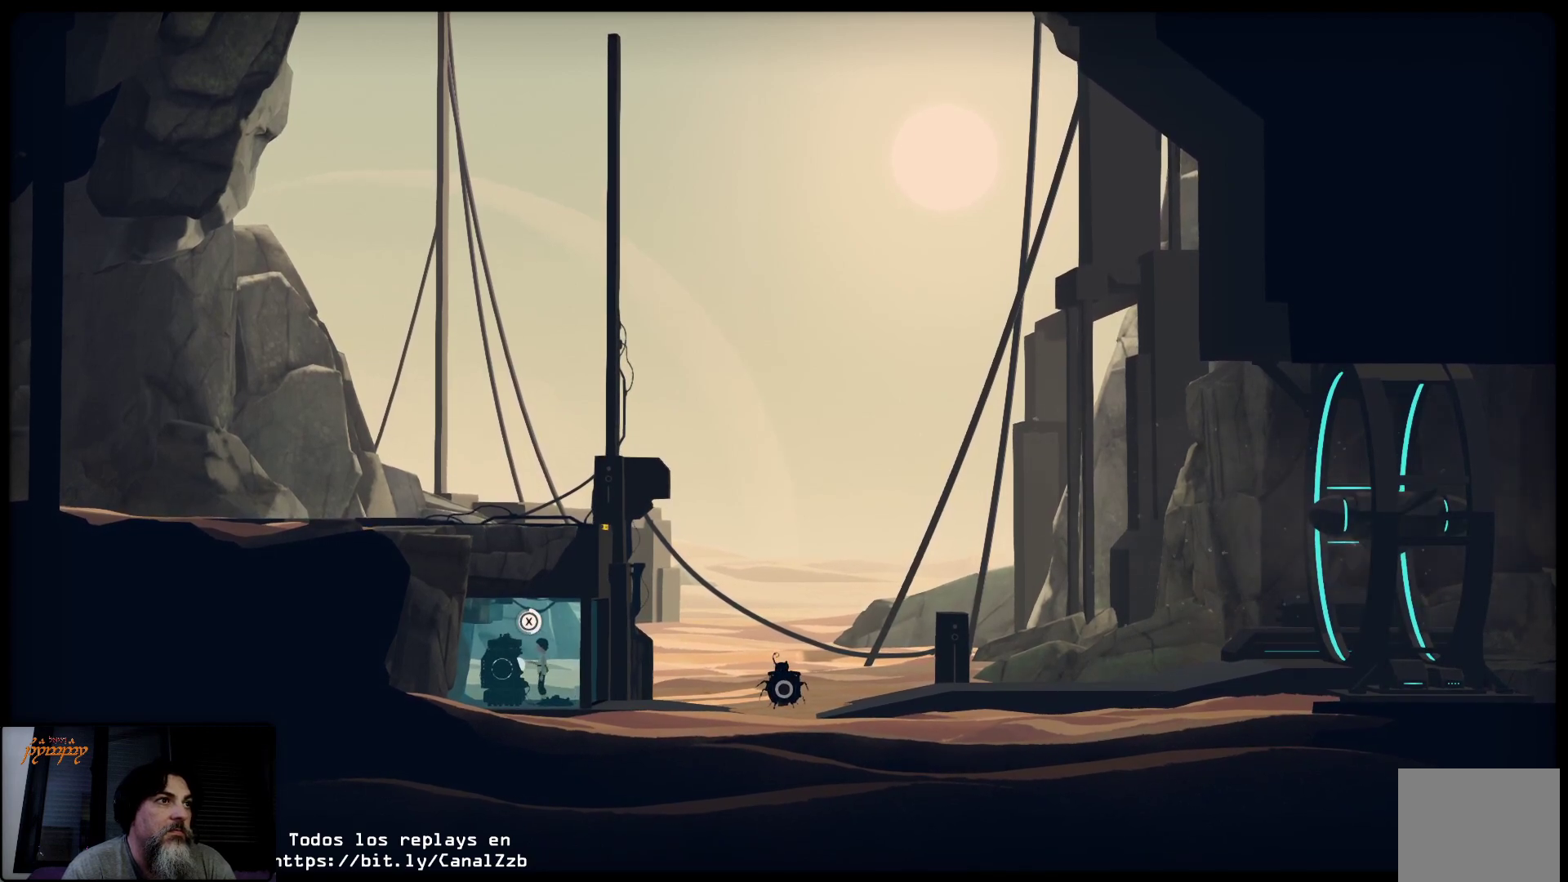
{"buttons": ["X"], "left_stick": "center", "right_stick": "center", "events": []}
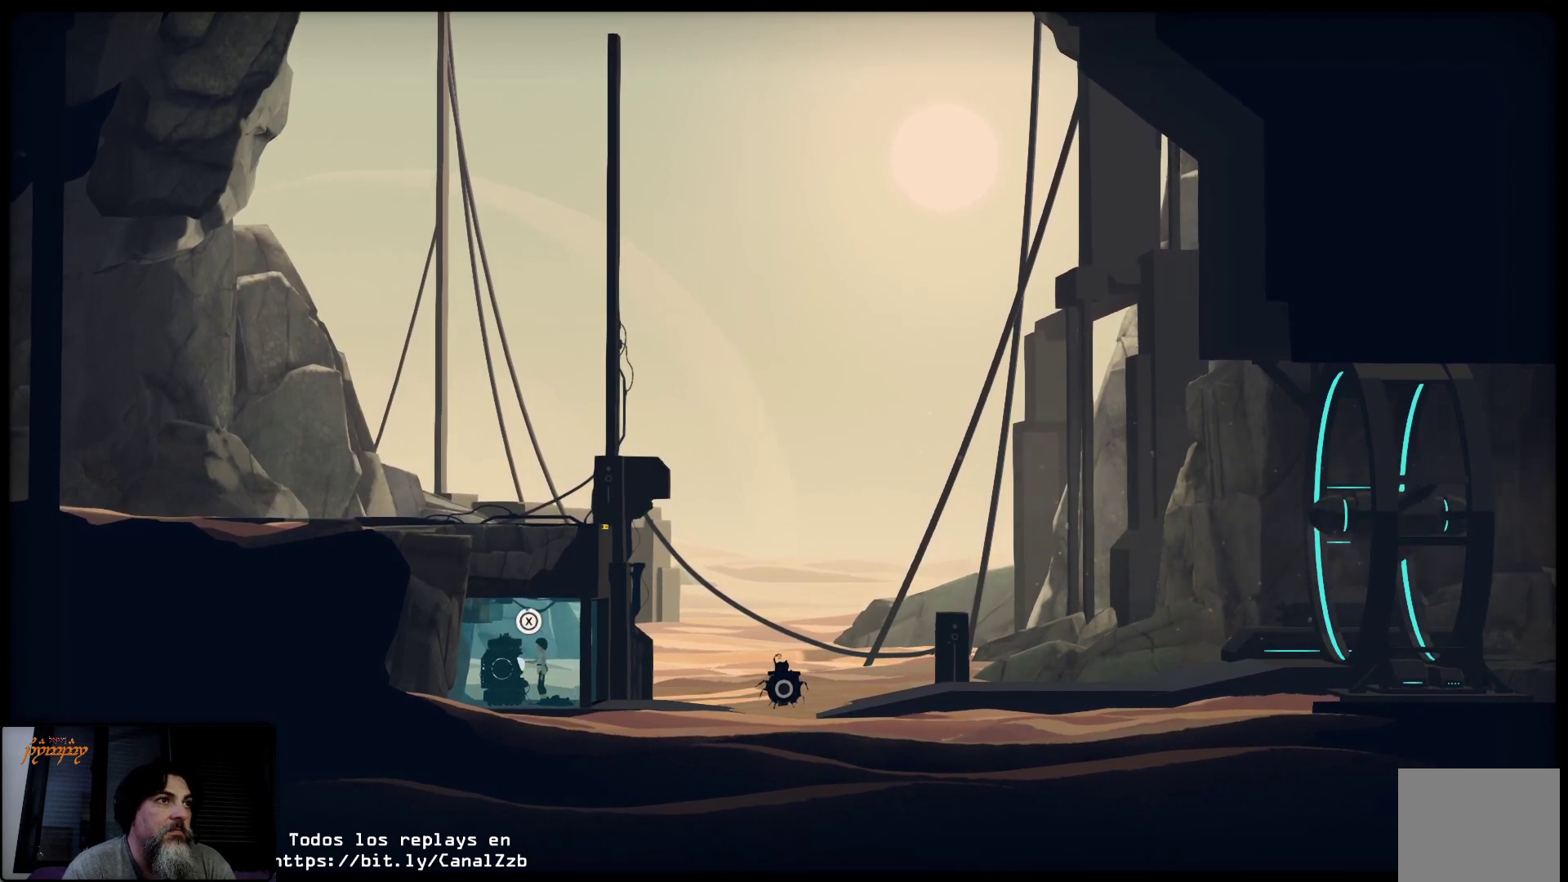
{"buttons": [], "left_stick": "right", "right_stick": "center", "events": [[433, "left_stick", "right"], [500, "X", "up"]]}
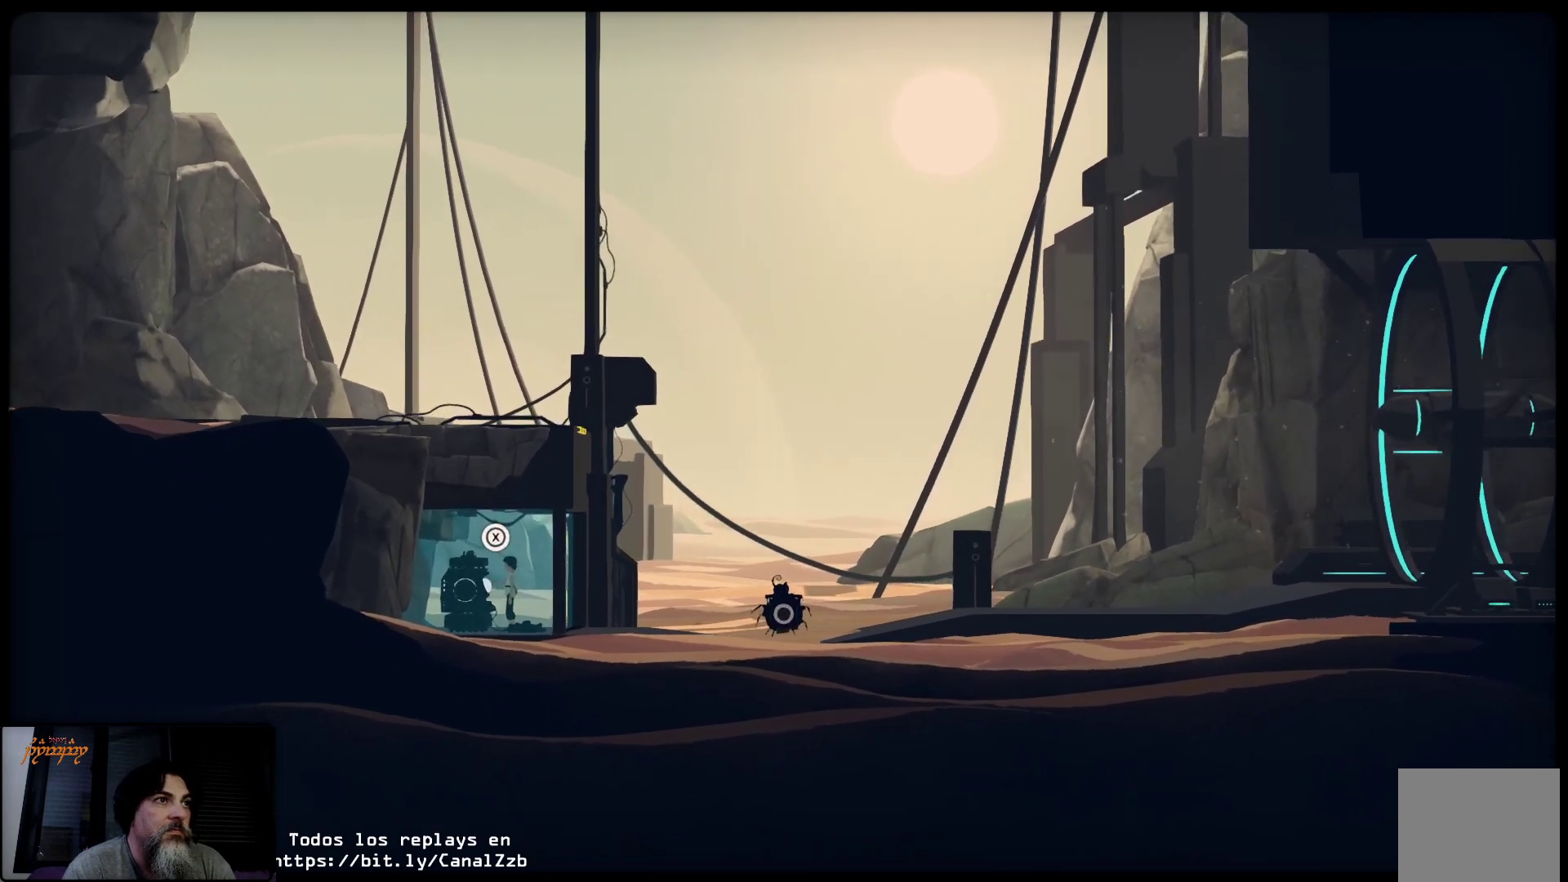
{"buttons": [], "left_stick": "right", "right_stick": "center", "events": []}
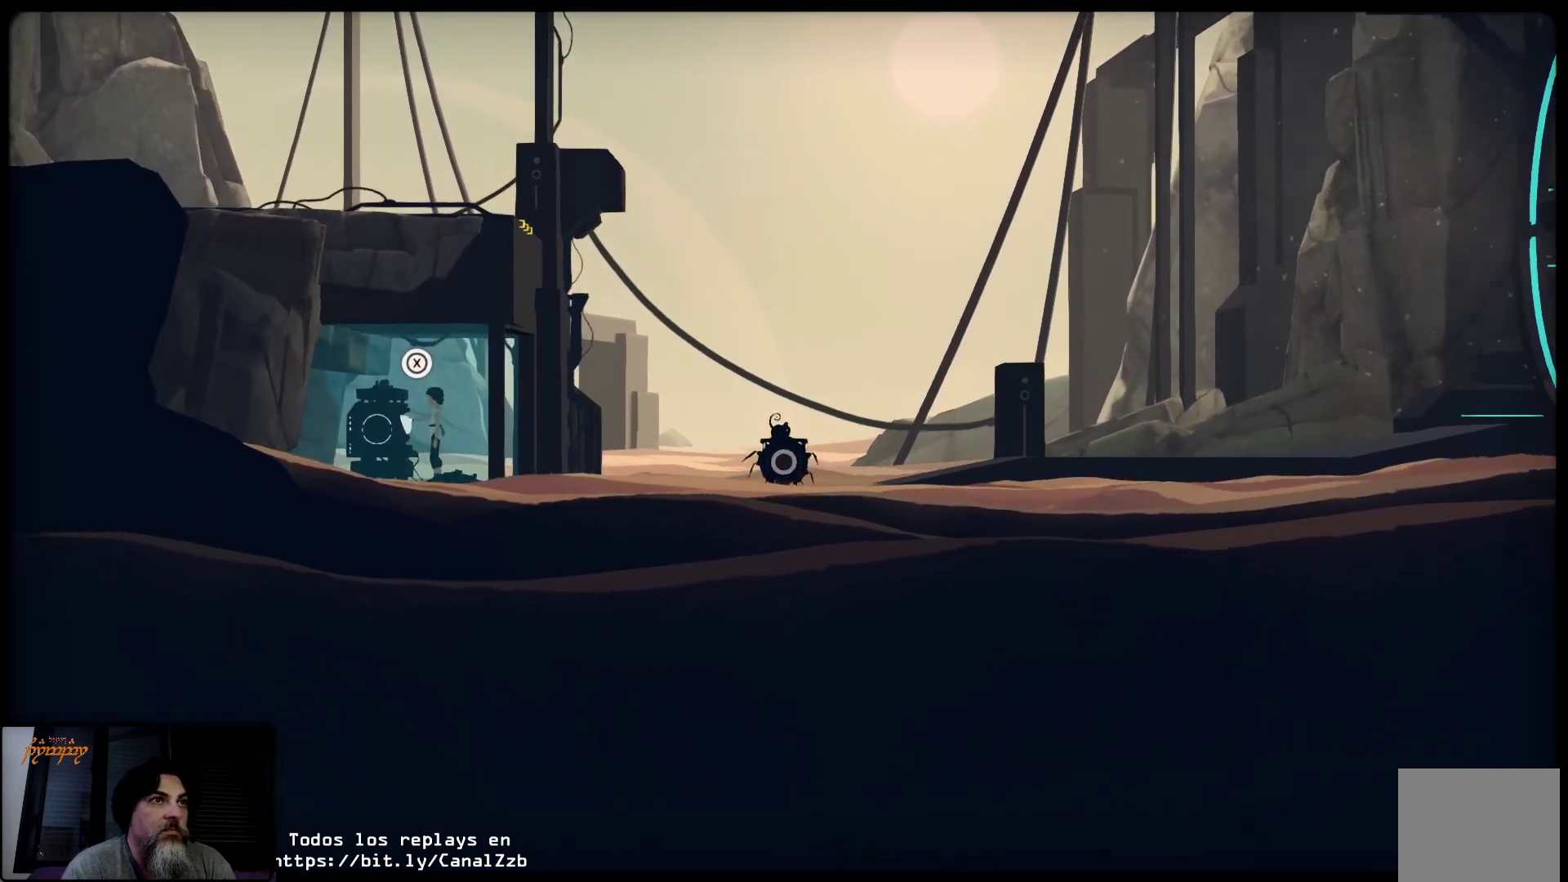
{"buttons": ["R2"], "left_stick": "right", "right_stick": "center", "events": [[67, "R2", "down"]]}
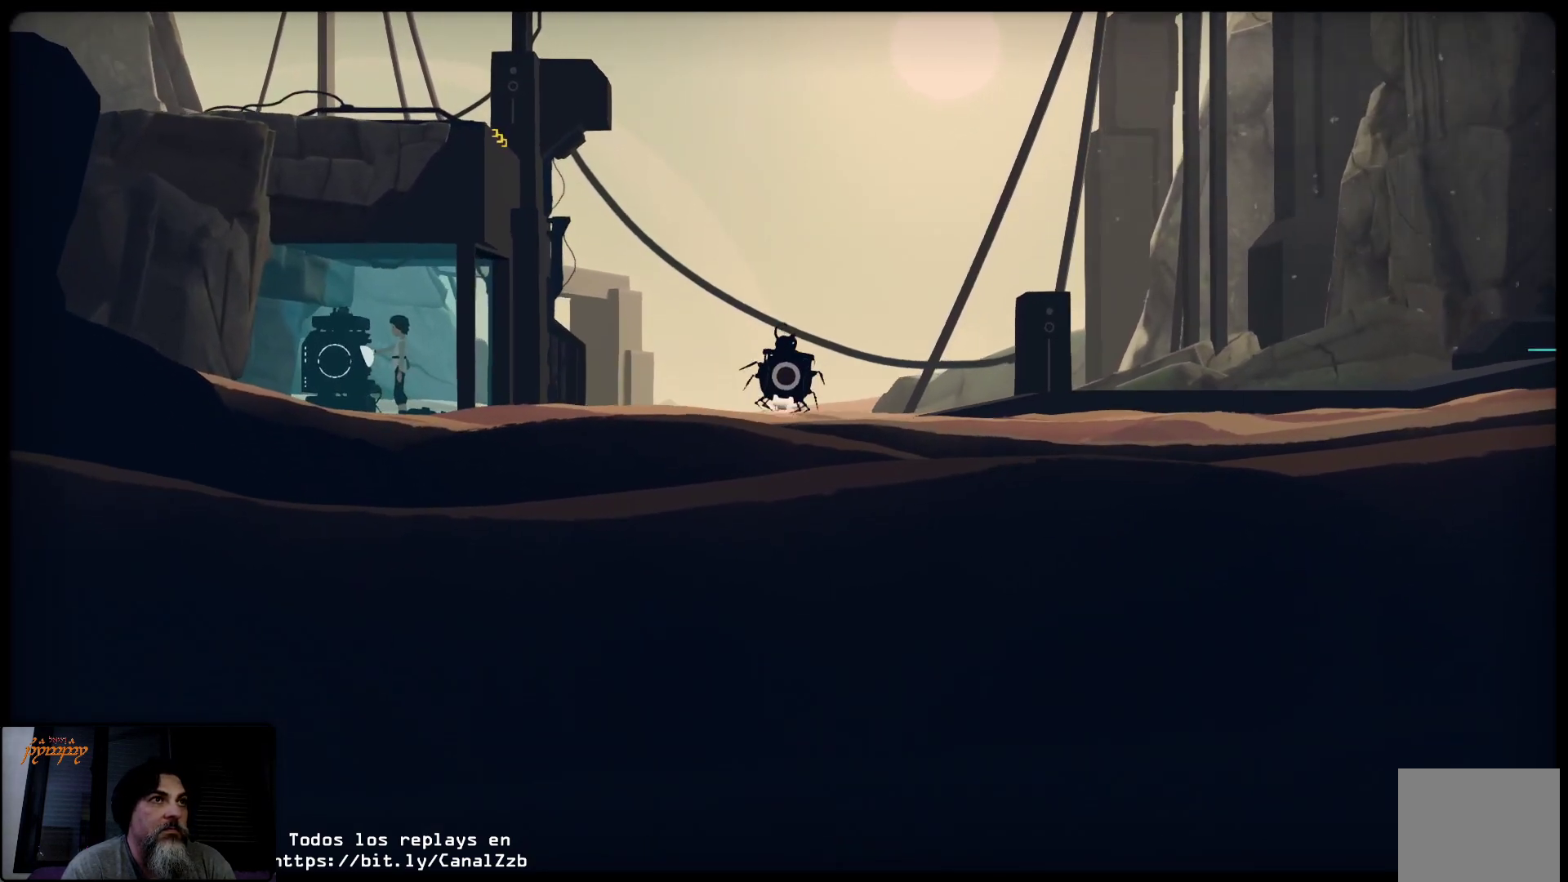
{"buttons": ["R2"], "left_stick": "right", "right_stick": "center", "events": []}
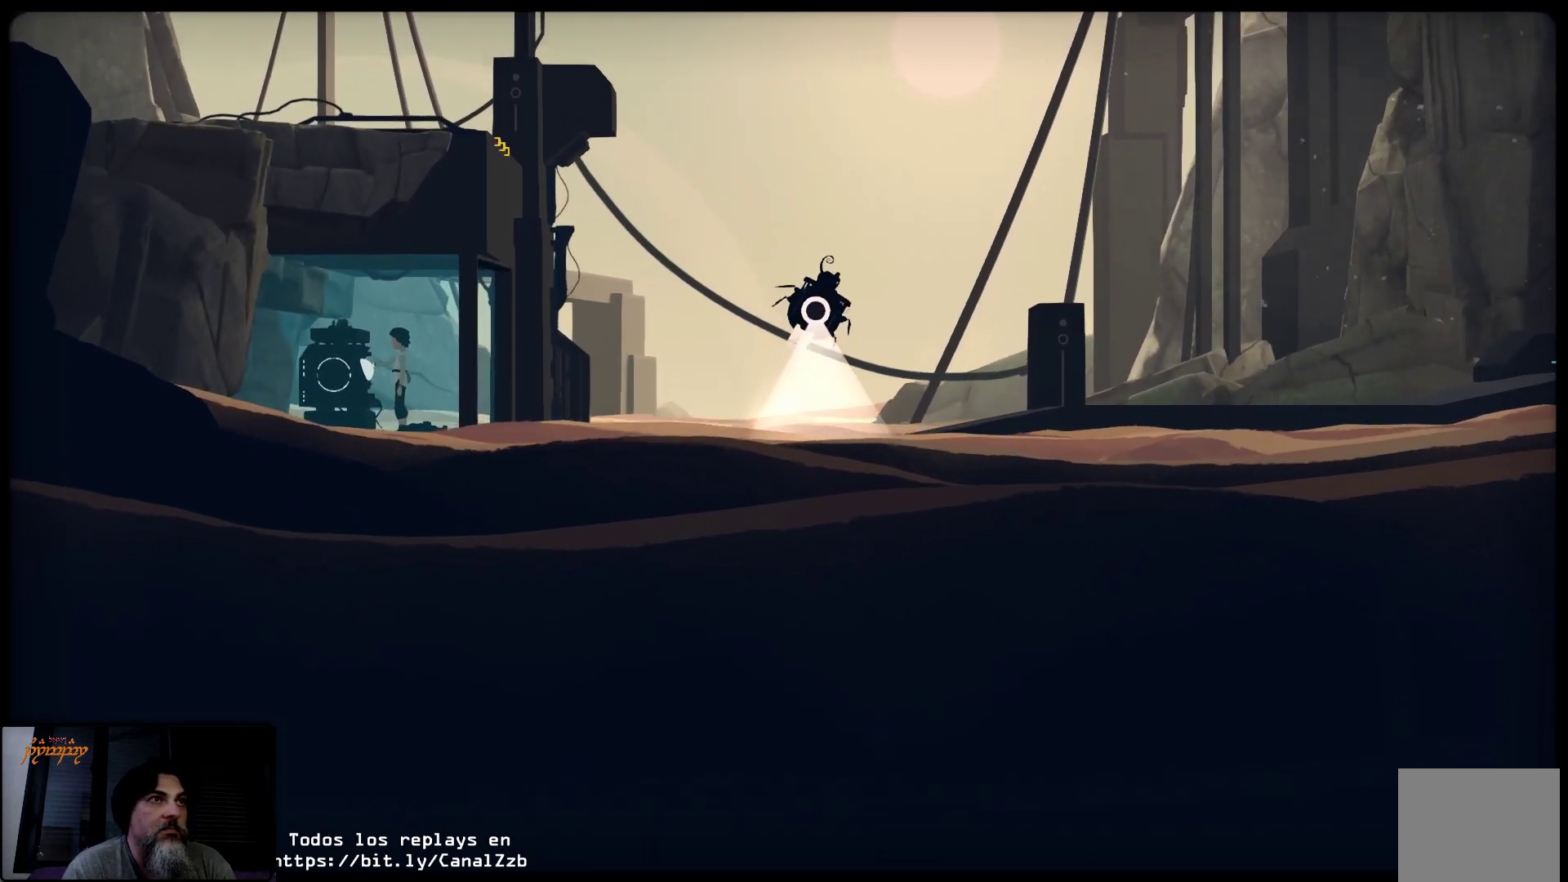
{"buttons": ["R2"], "left_stick": "right", "right_stick": "center", "events": [[150, "R2", "up"], [267, "R2", "down"]]}
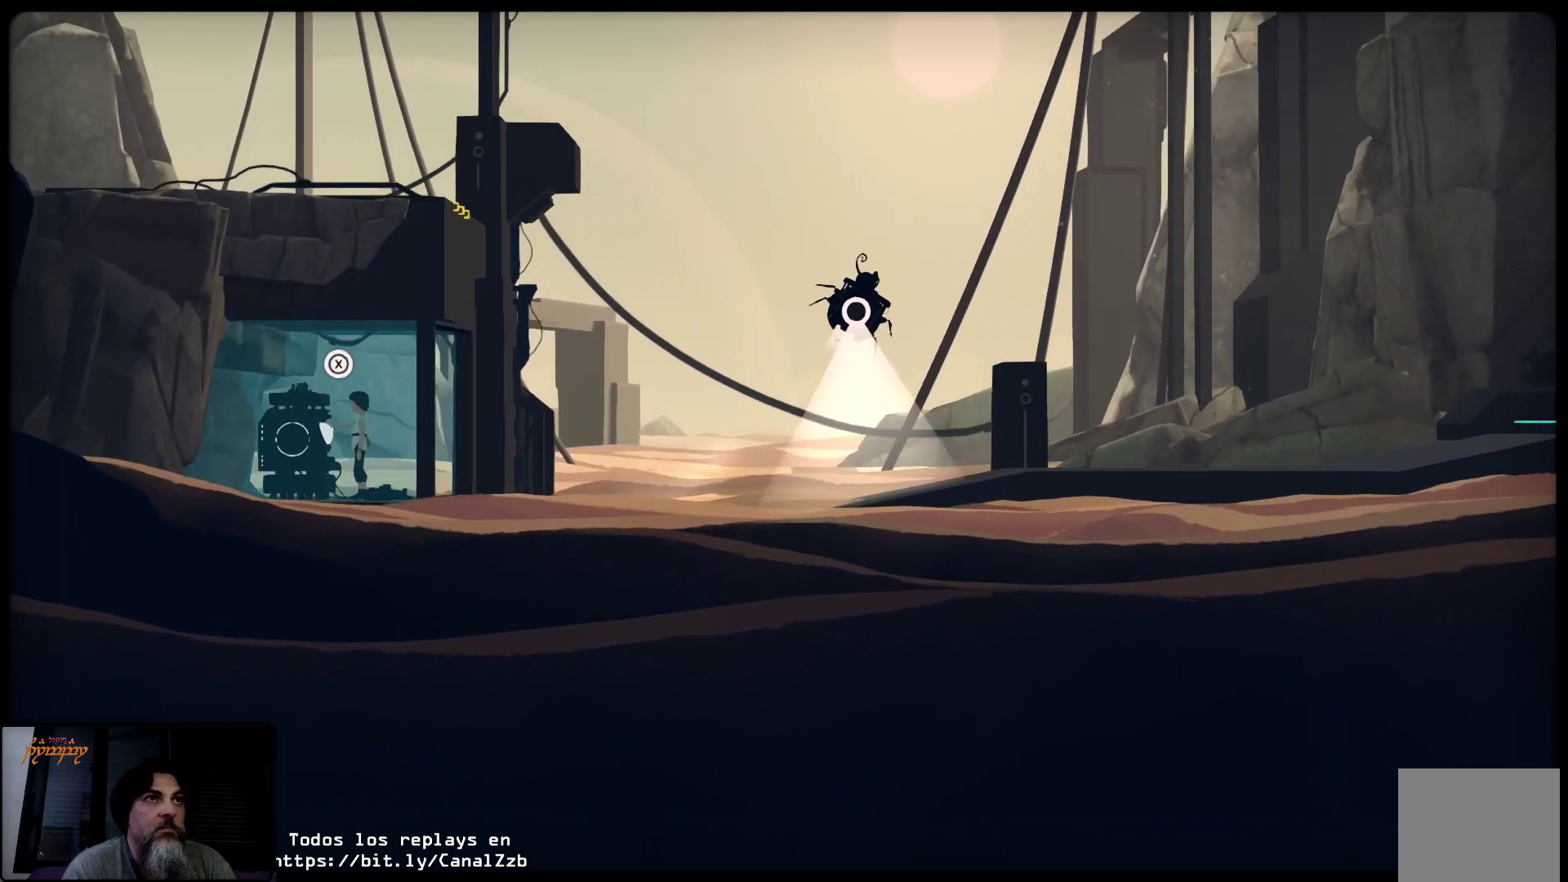
{"buttons": ["R2"], "left_stick": "right", "right_stick": "center", "events": [[17, "R2", "up"], [100, "R2", "down"]]}
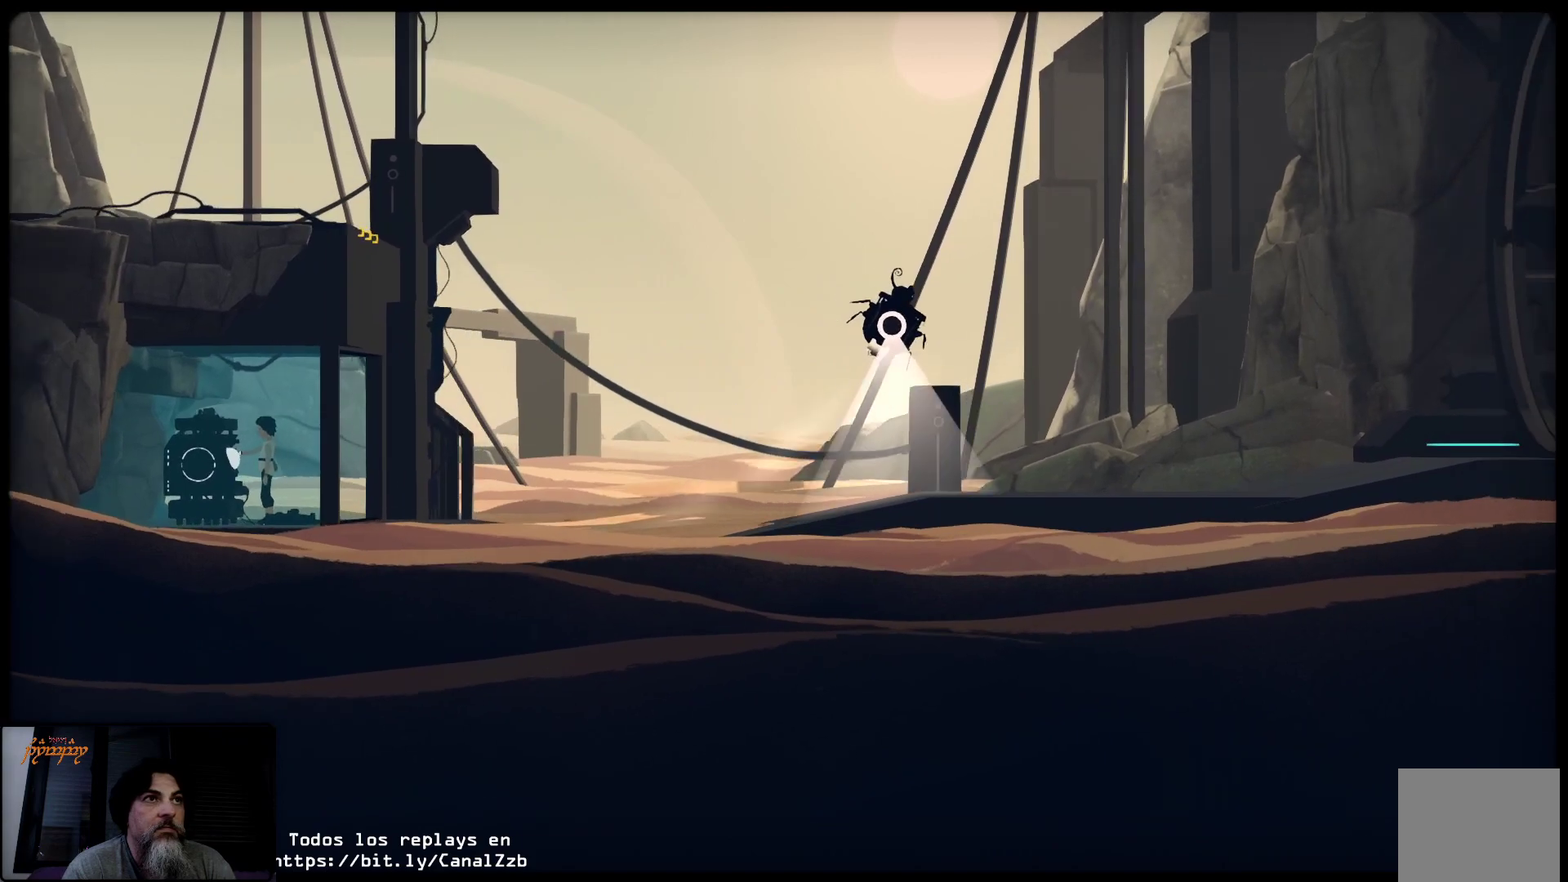
{"buttons": ["R2"], "left_stick": "center", "right_stick": "center", "events": [[417, "left_stick", "center"]]}
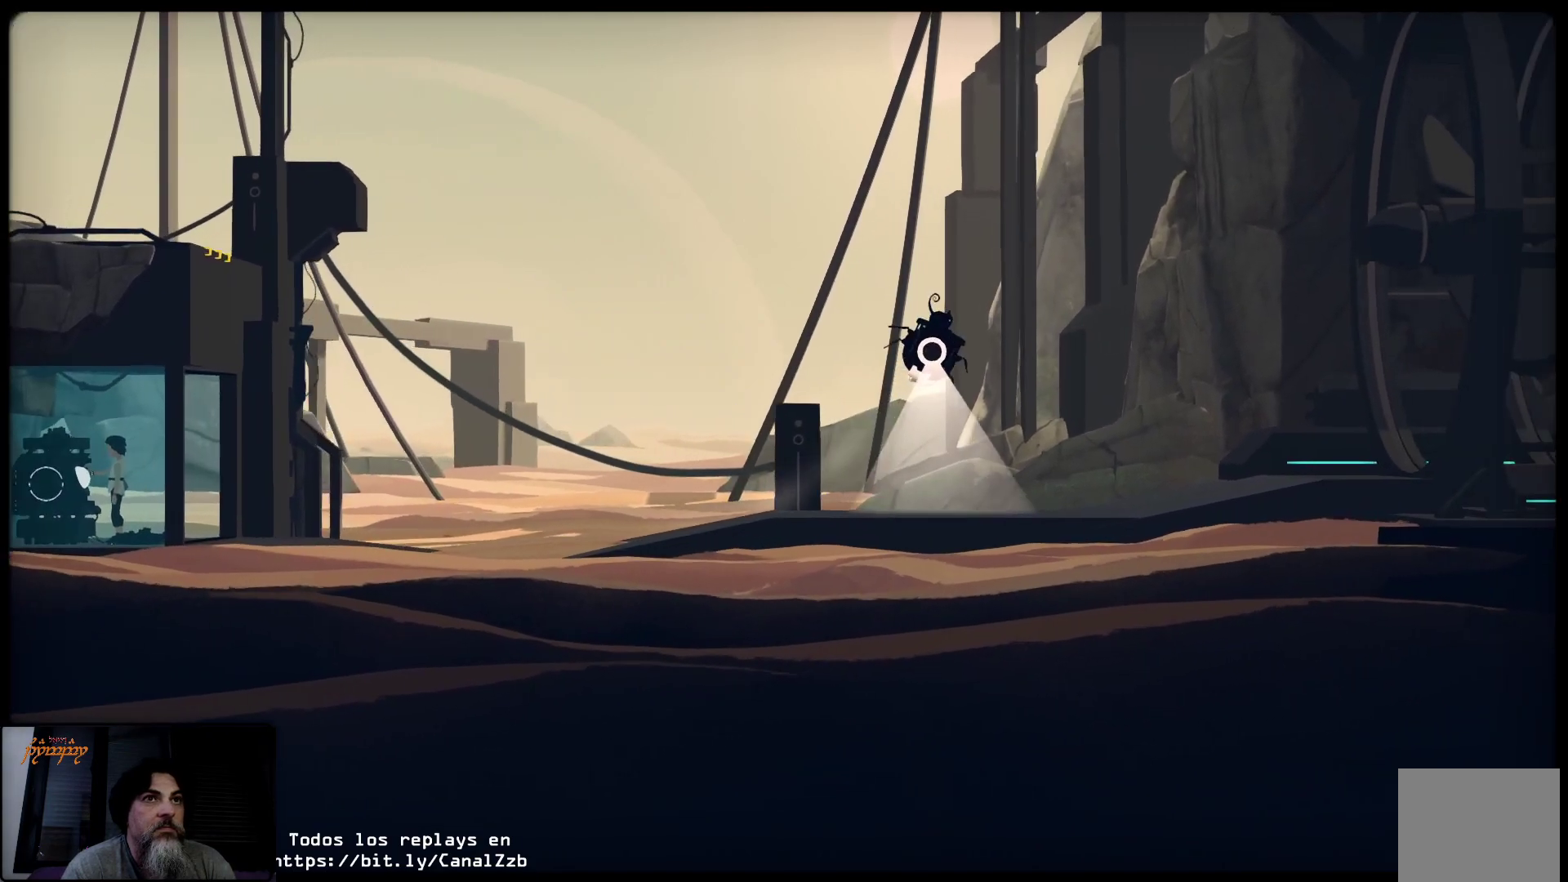
{"buttons": [], "left_stick": "center", "right_stick": "center", "events": [[250, "R2", "up"]]}
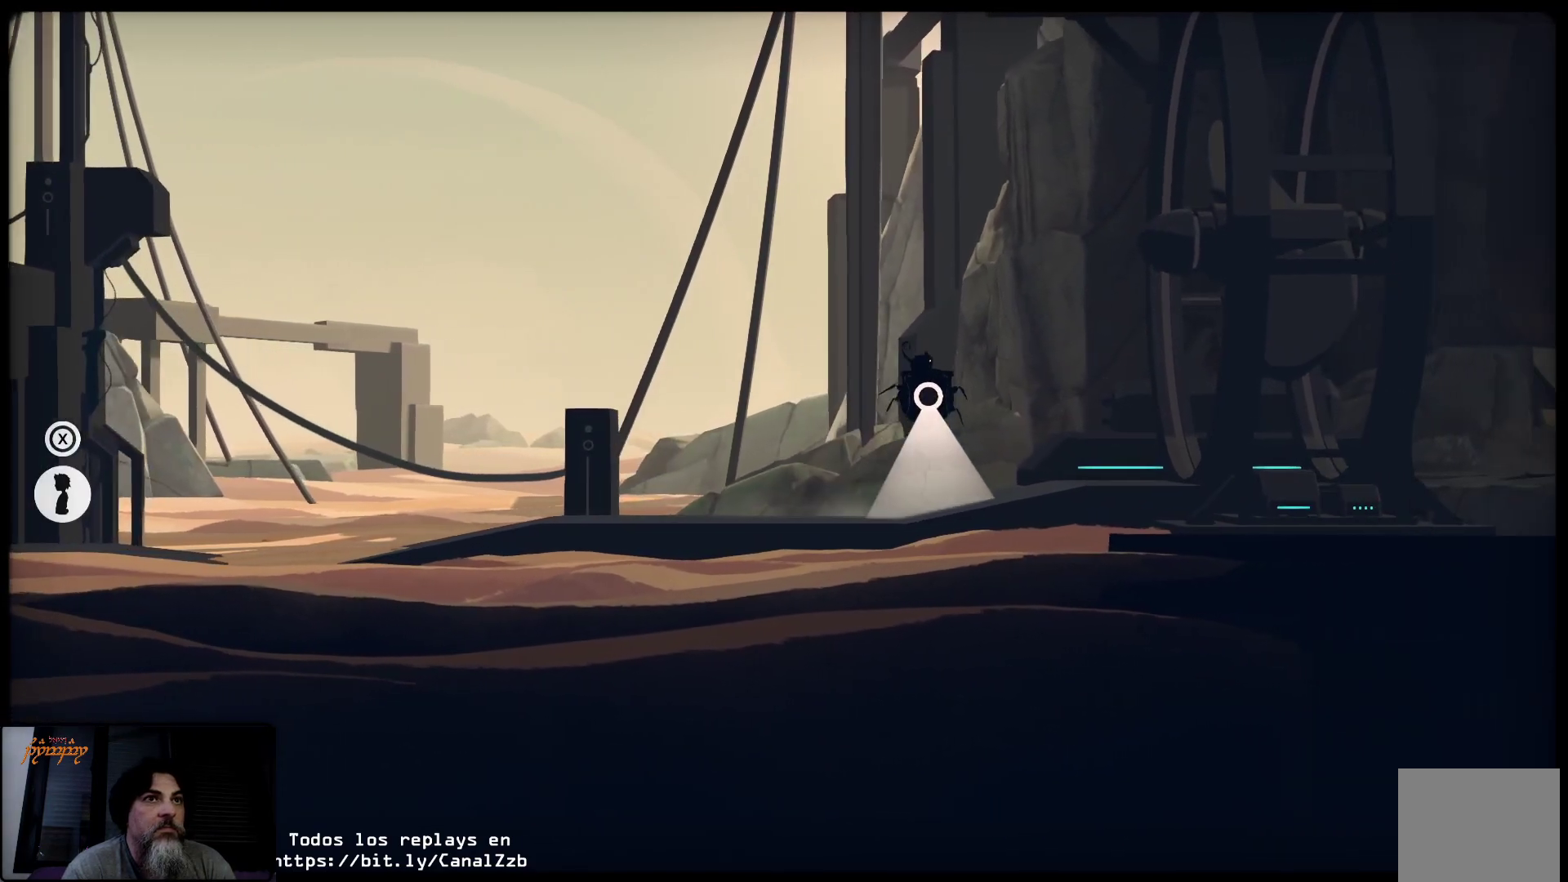
{"buttons": [], "left_stick": "center", "right_stick": "center", "events": [[33, "left_stick", "left"], [450, "left_stick", "center"]]}
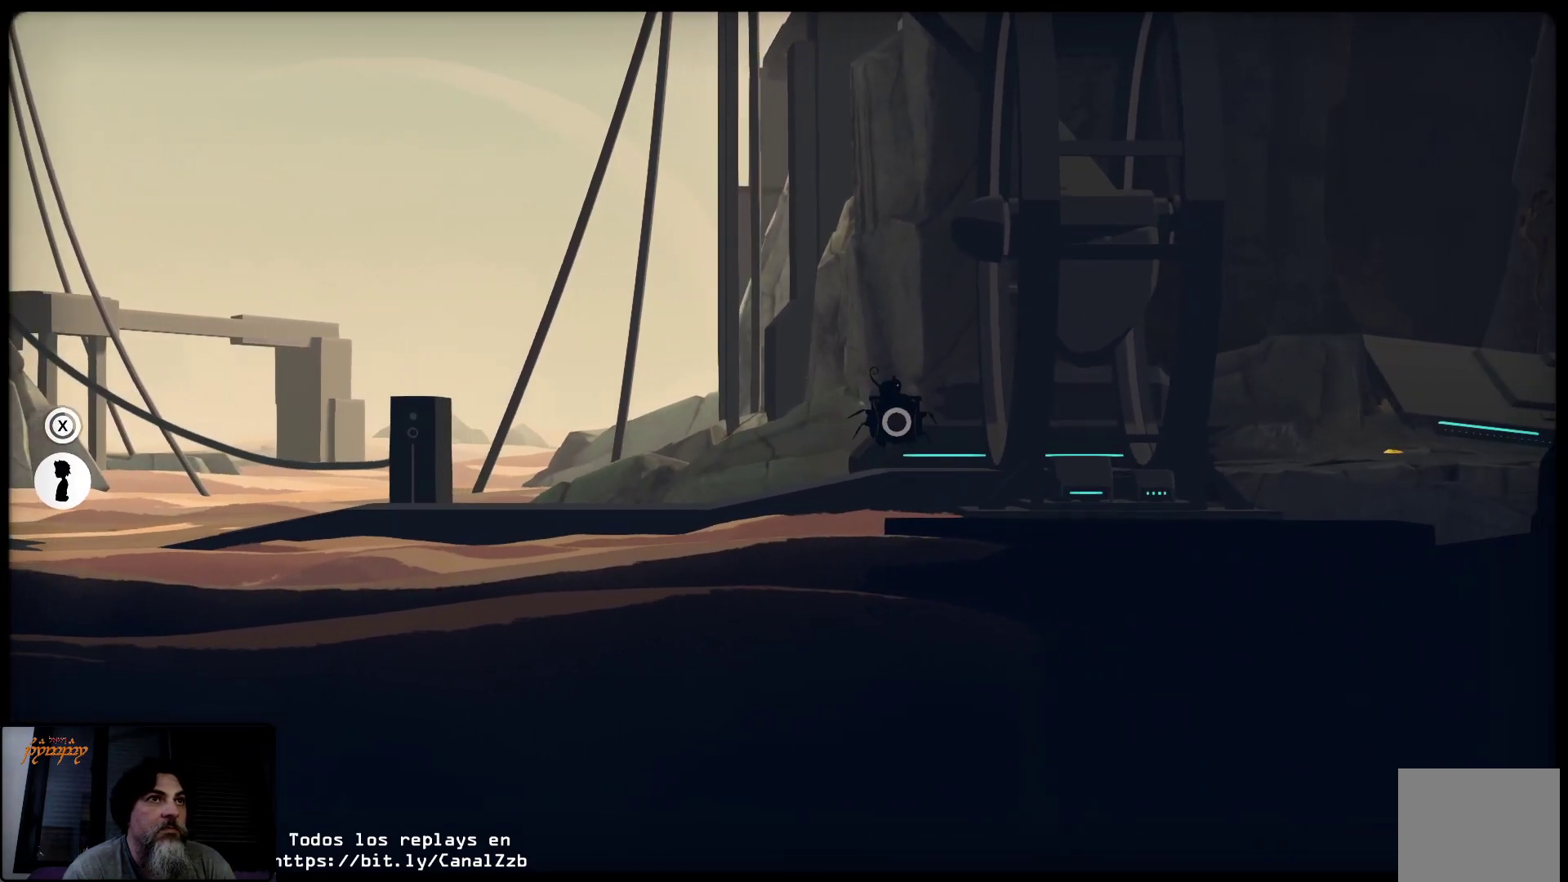
{"buttons": [], "left_stick": "center", "right_stick": "center", "events": []}
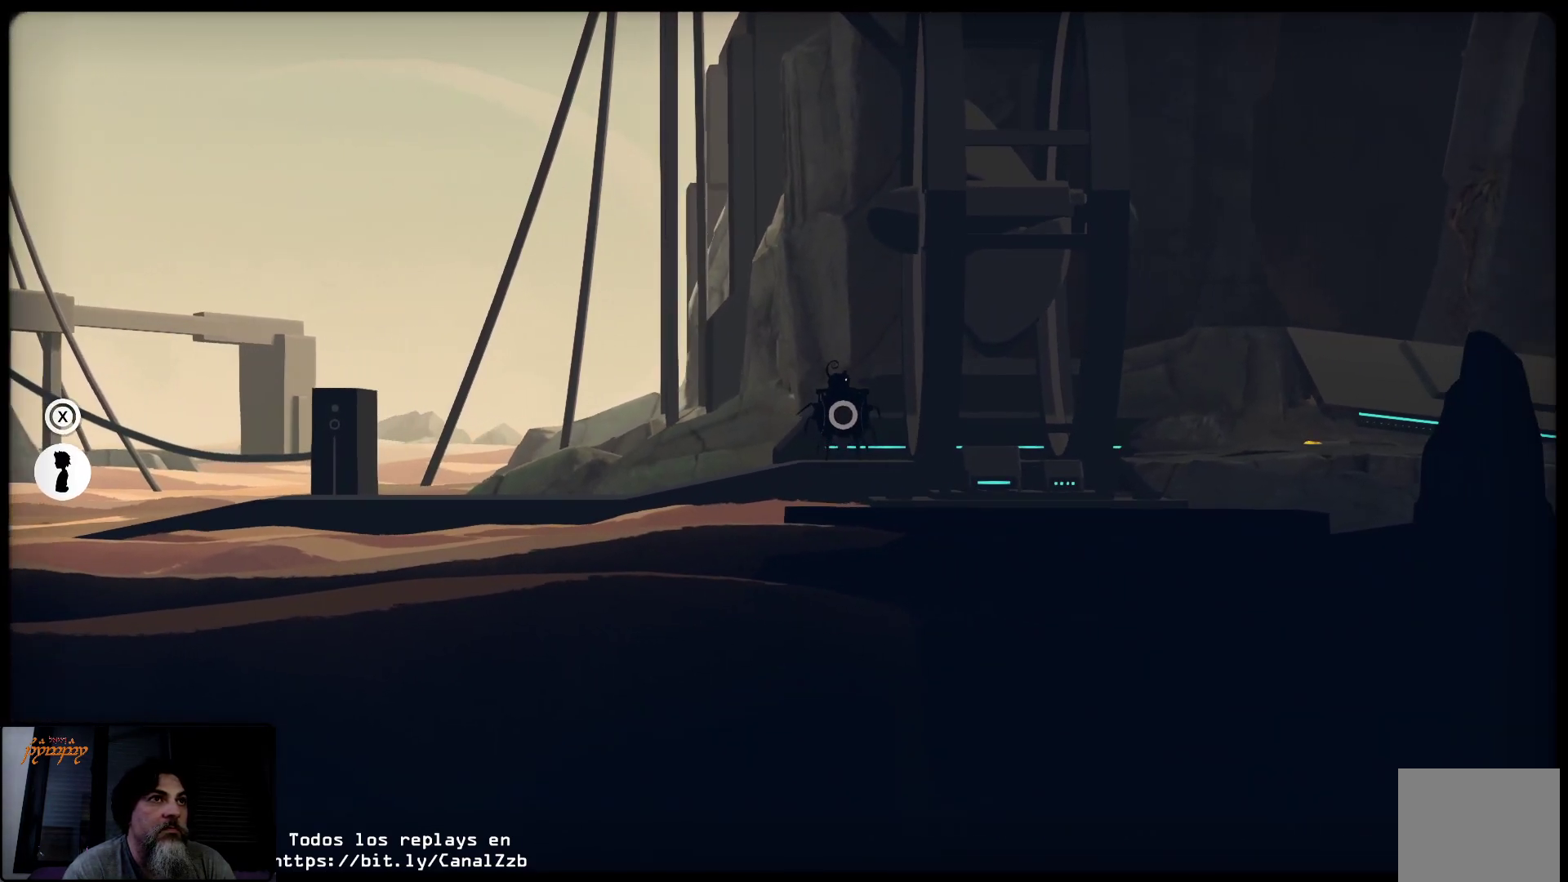
{"buttons": [], "left_stick": "center", "right_stick": "center", "events": []}
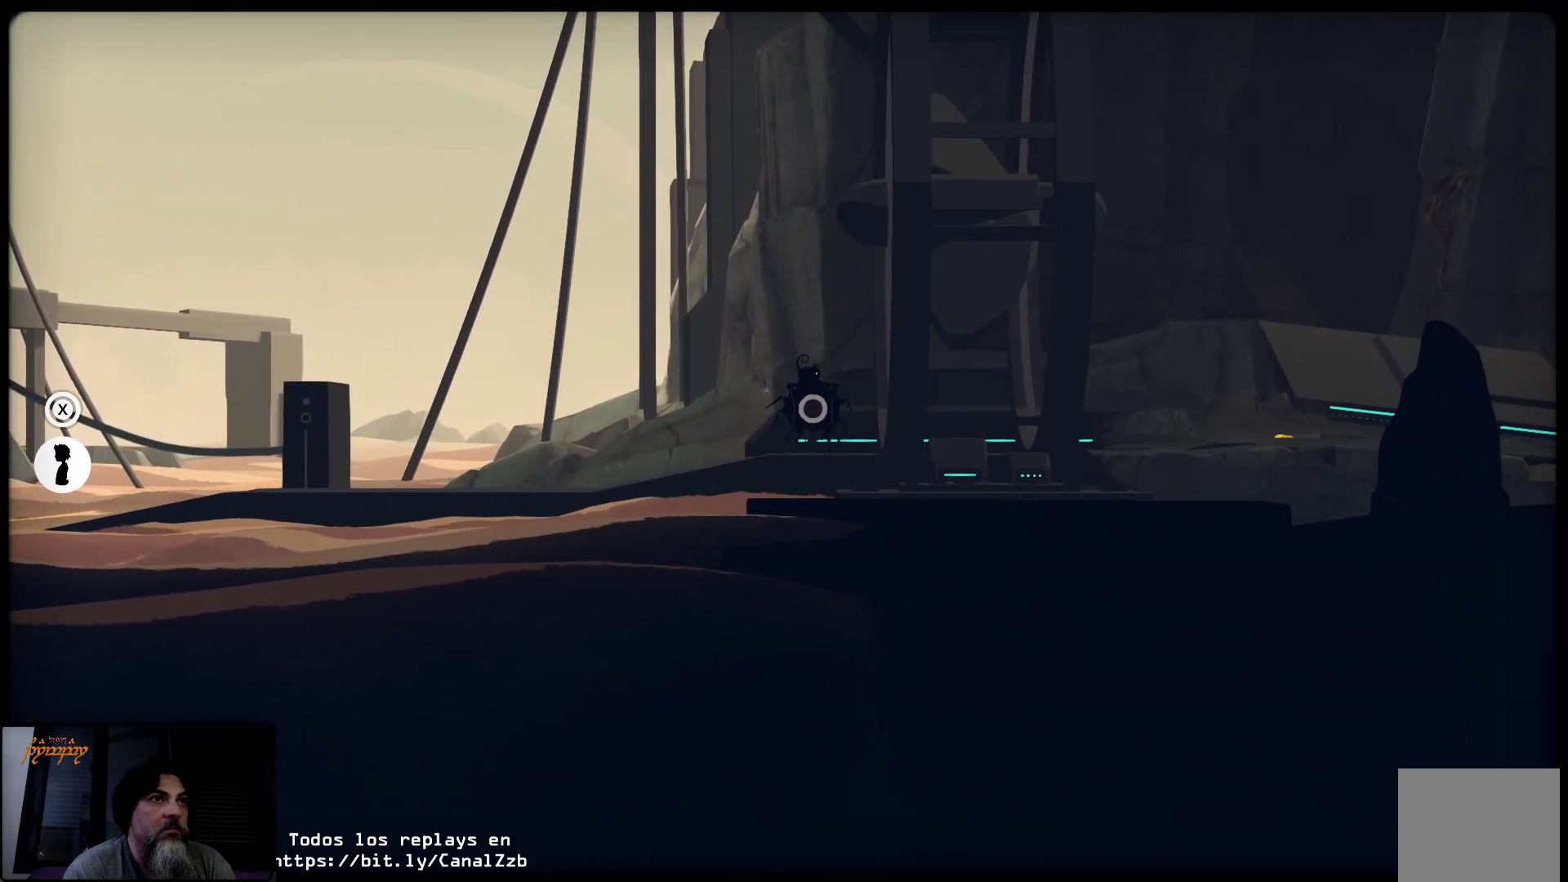
{"buttons": [], "left_stick": "center", "right_stick": "center", "events": []}
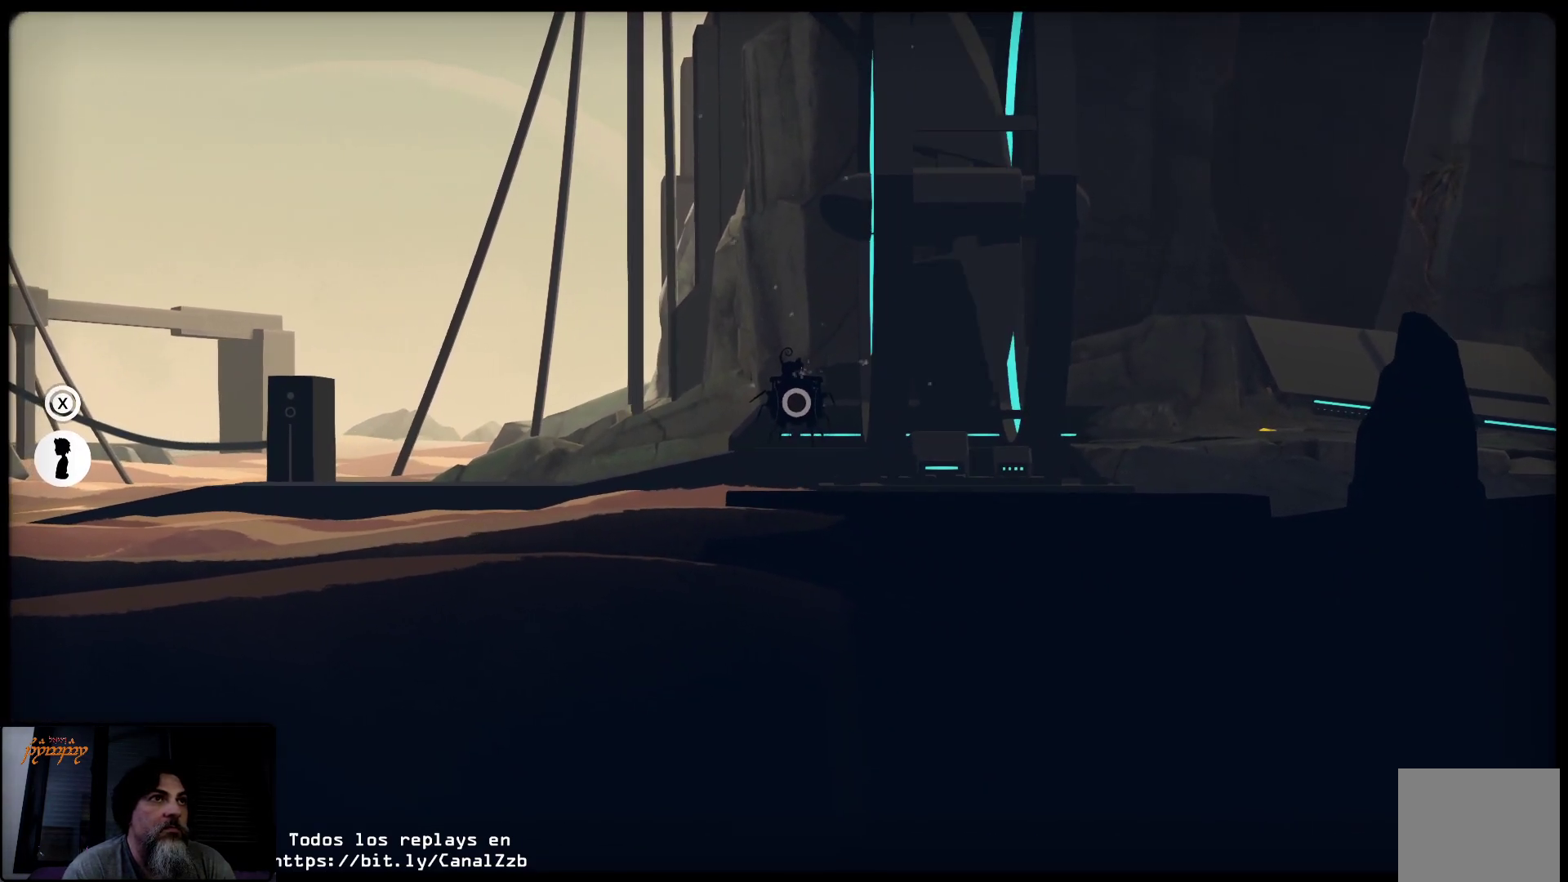
{"buttons": [], "left_stick": "center", "right_stick": "center", "events": []}
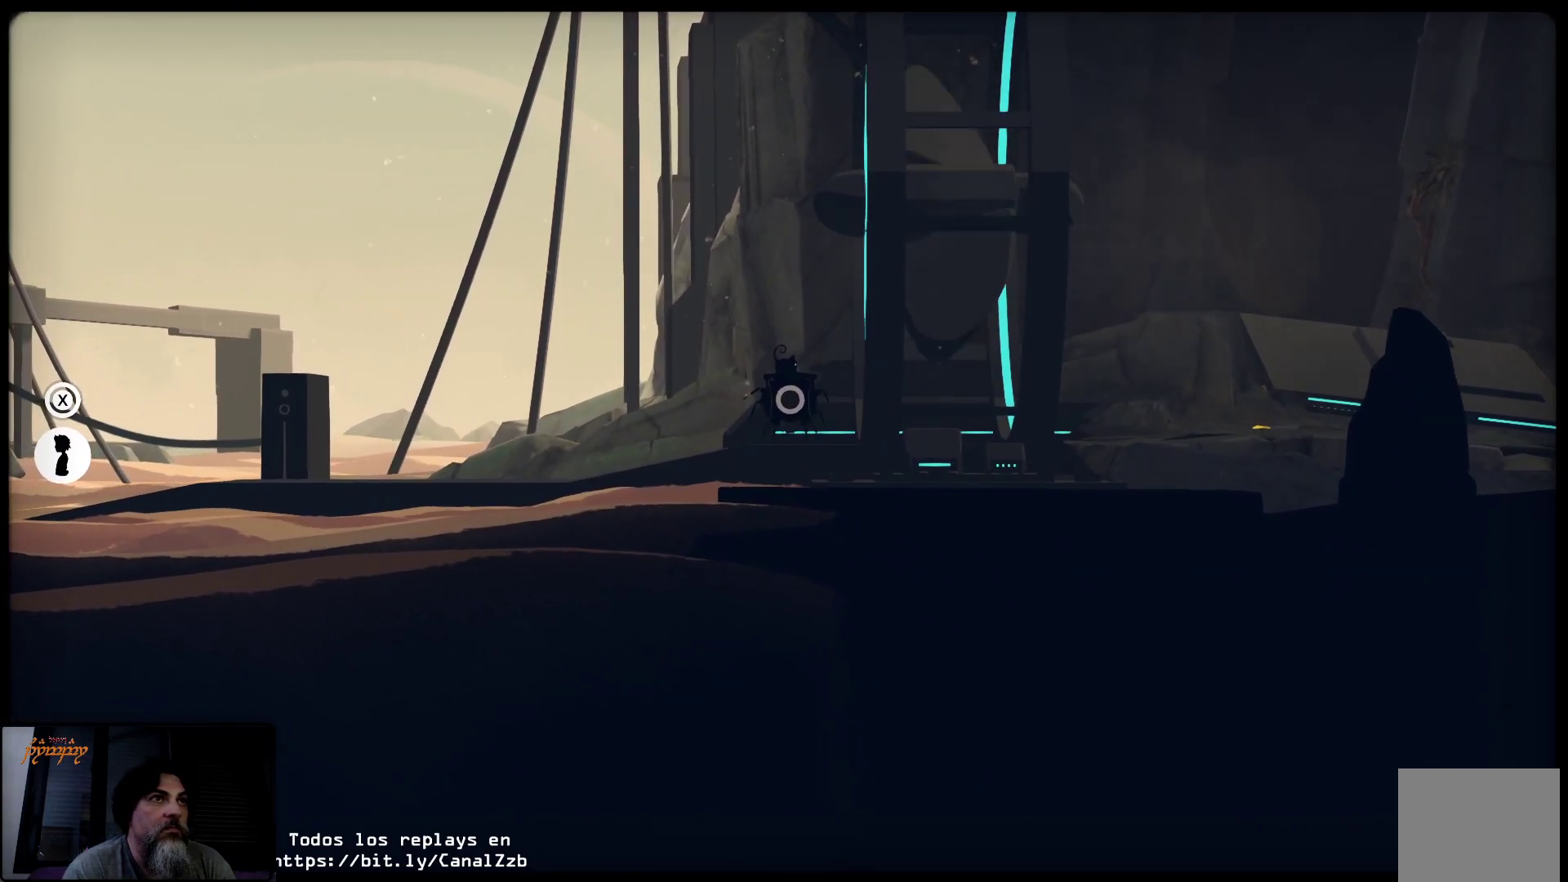
{"buttons": [], "left_stick": "center", "right_stick": "center", "events": []}
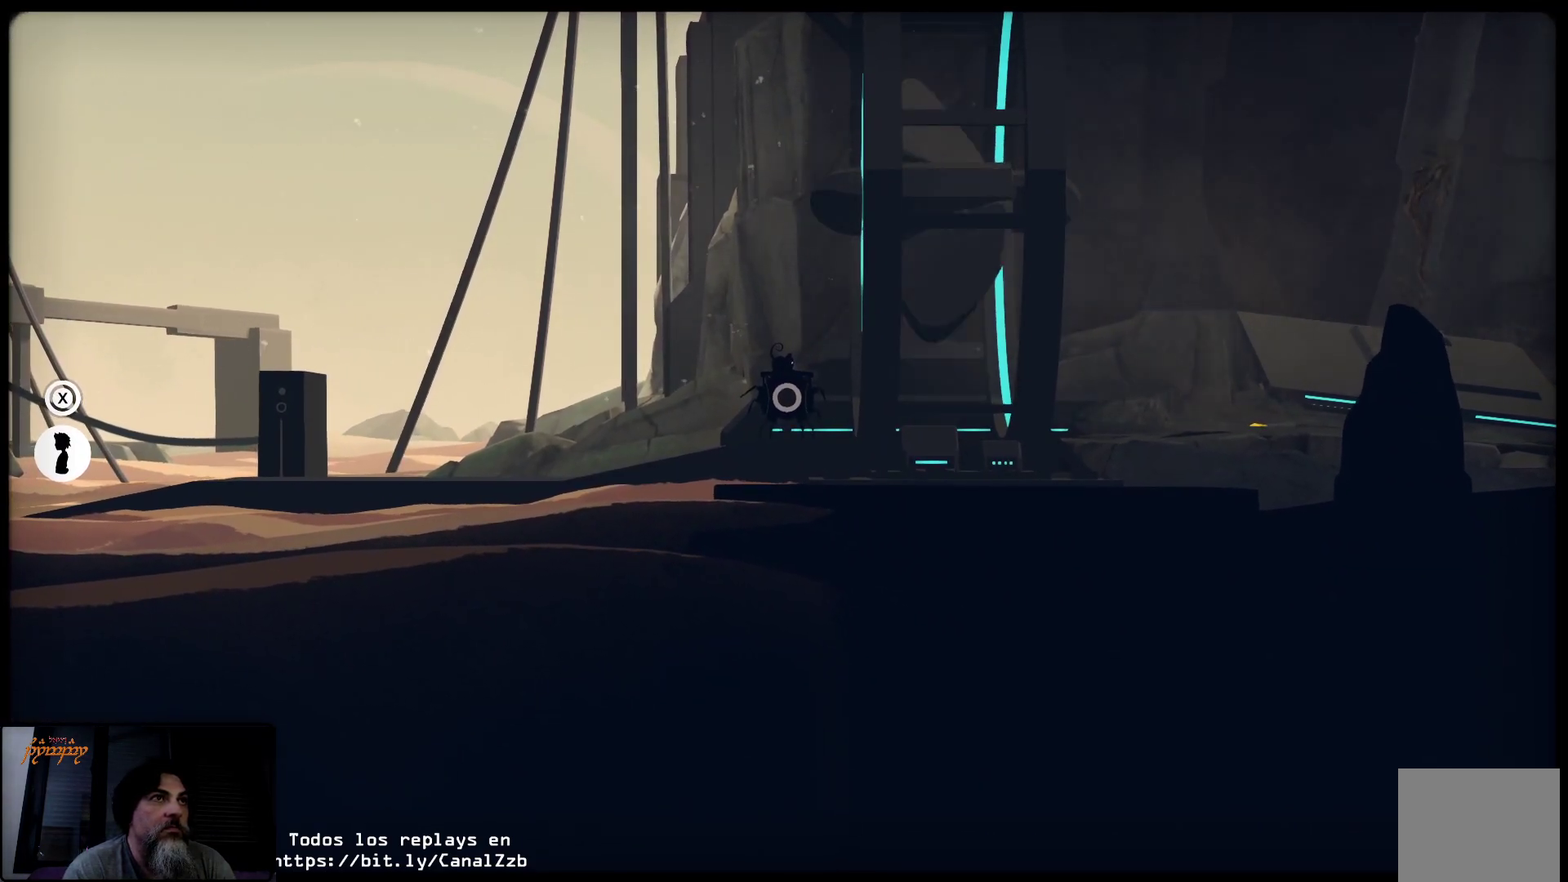
{"buttons": [], "left_stick": "center", "right_stick": "center", "events": []}
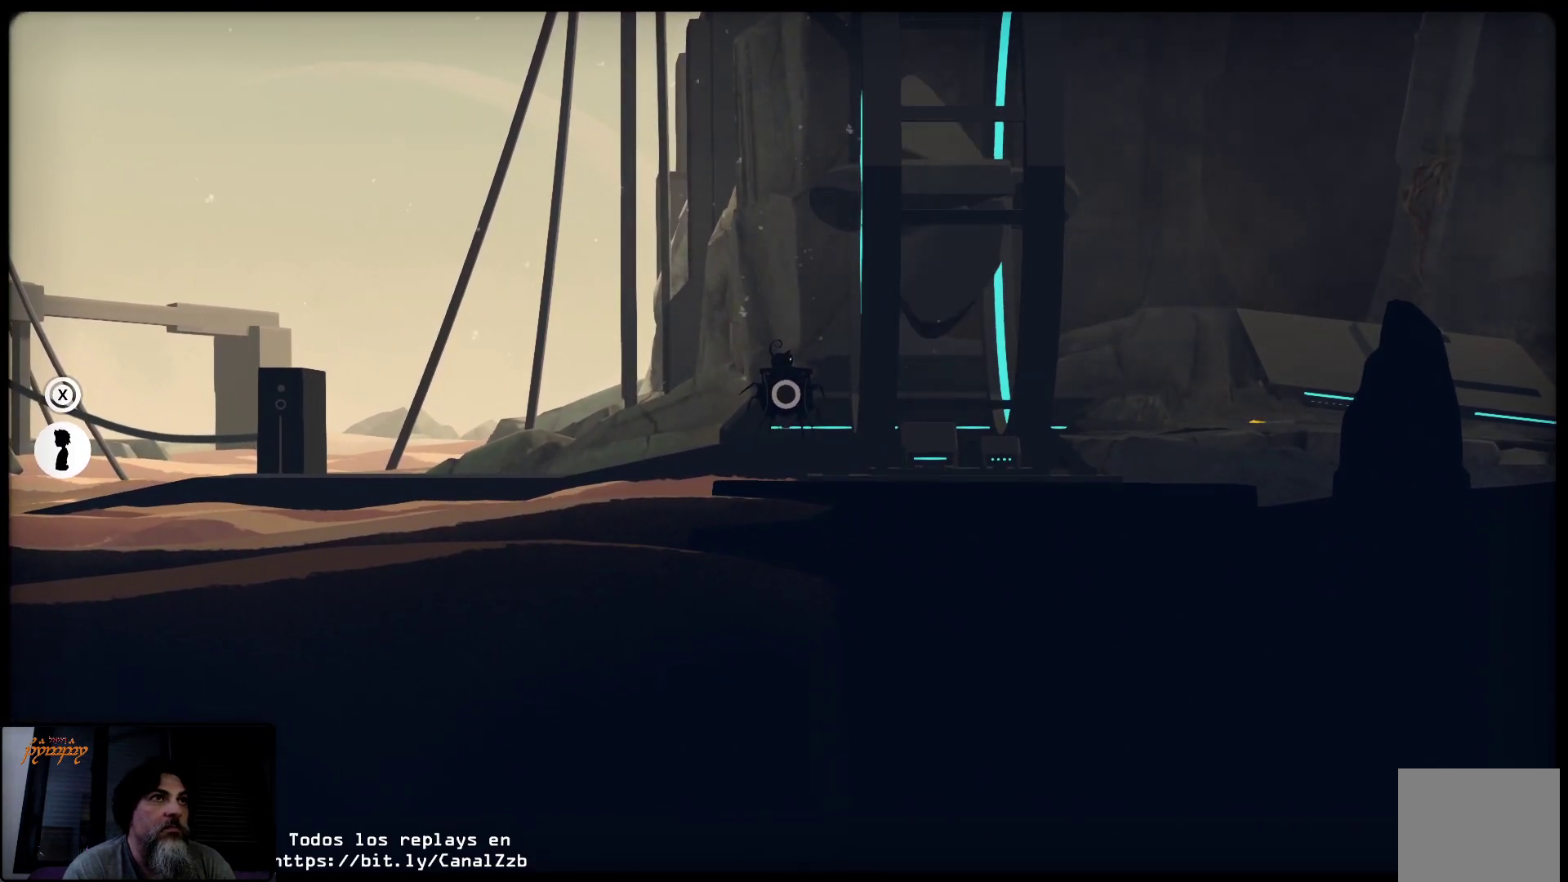
{"buttons": [], "left_stick": "center", "right_stick": "center", "events": []}
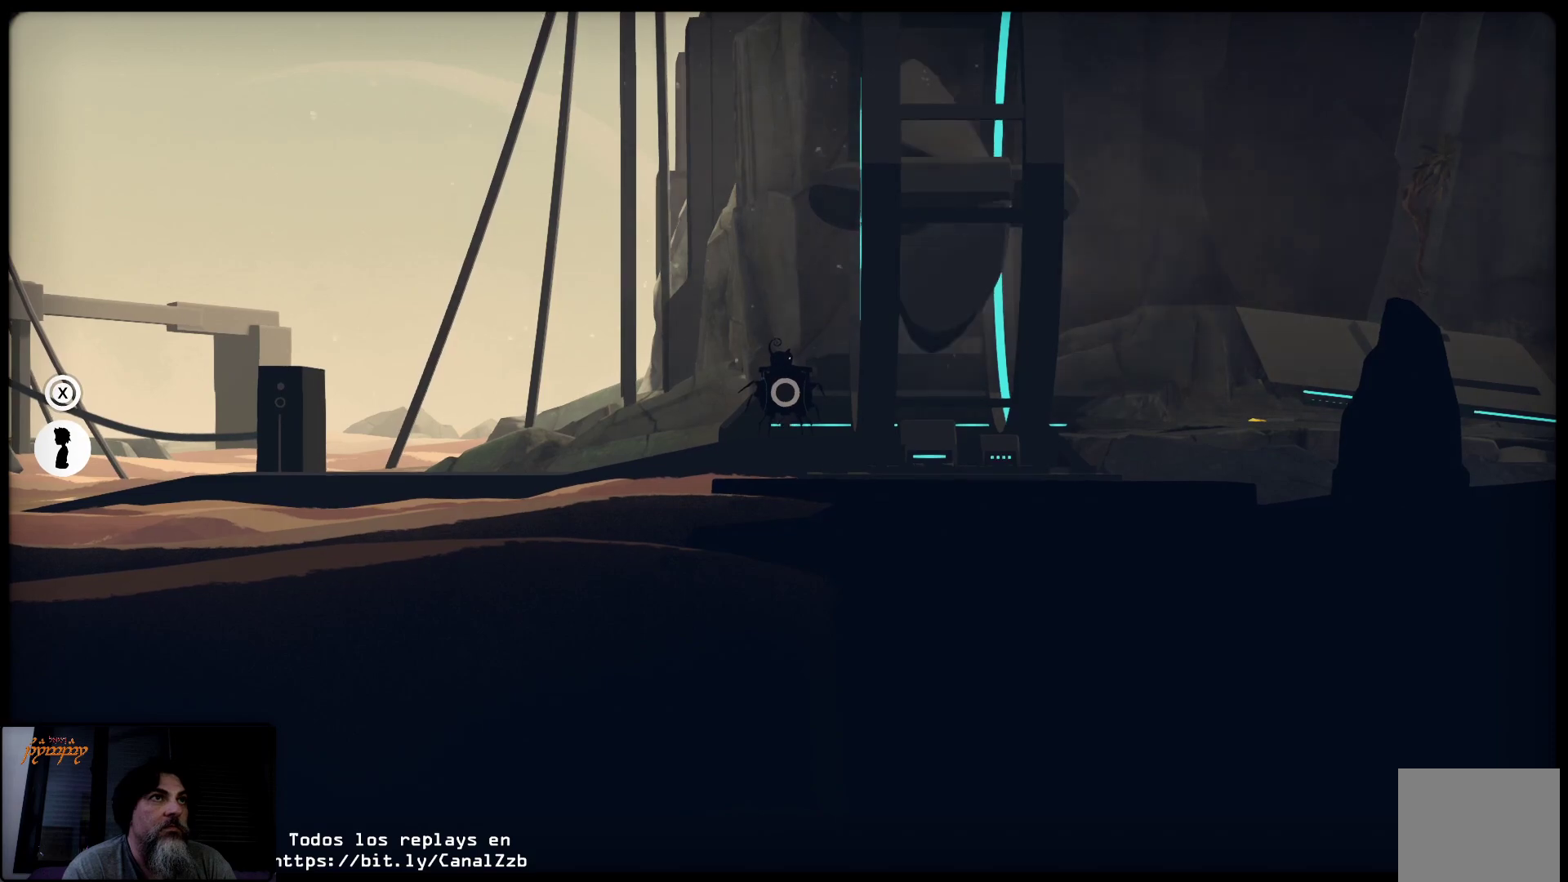
{"buttons": [], "left_stick": "center", "right_stick": "center", "events": []}
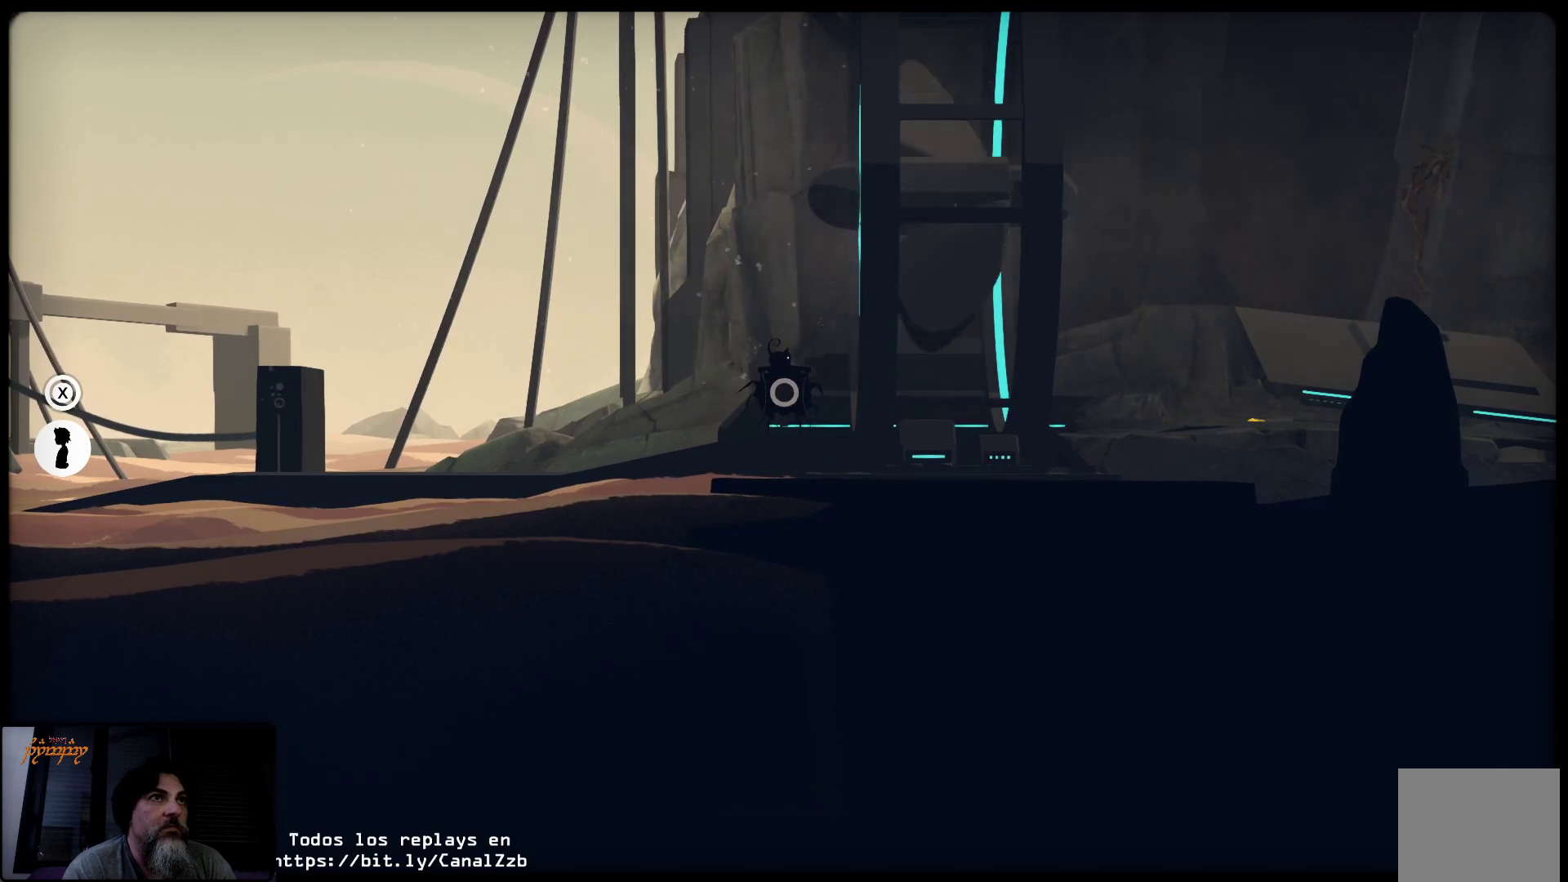
{"buttons": ["R2"], "left_stick": "center", "right_stick": "center", "events": [[150, "R2", "down"]]}
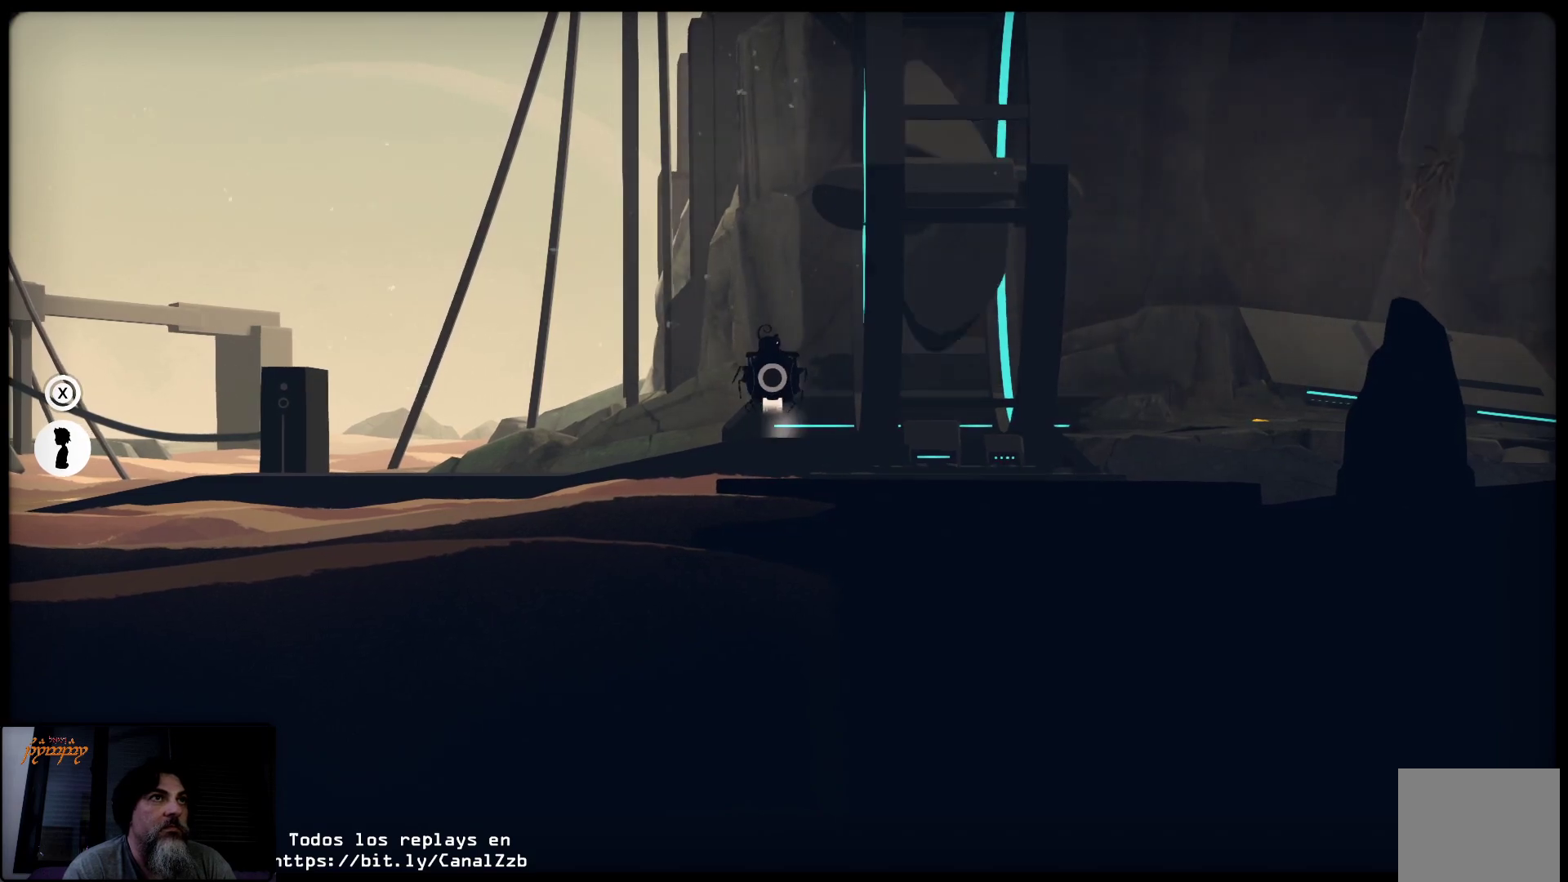
{"buttons": ["R2"], "left_stick": "right", "right_stick": "center", "events": [[183, "left_stick", "right"]]}
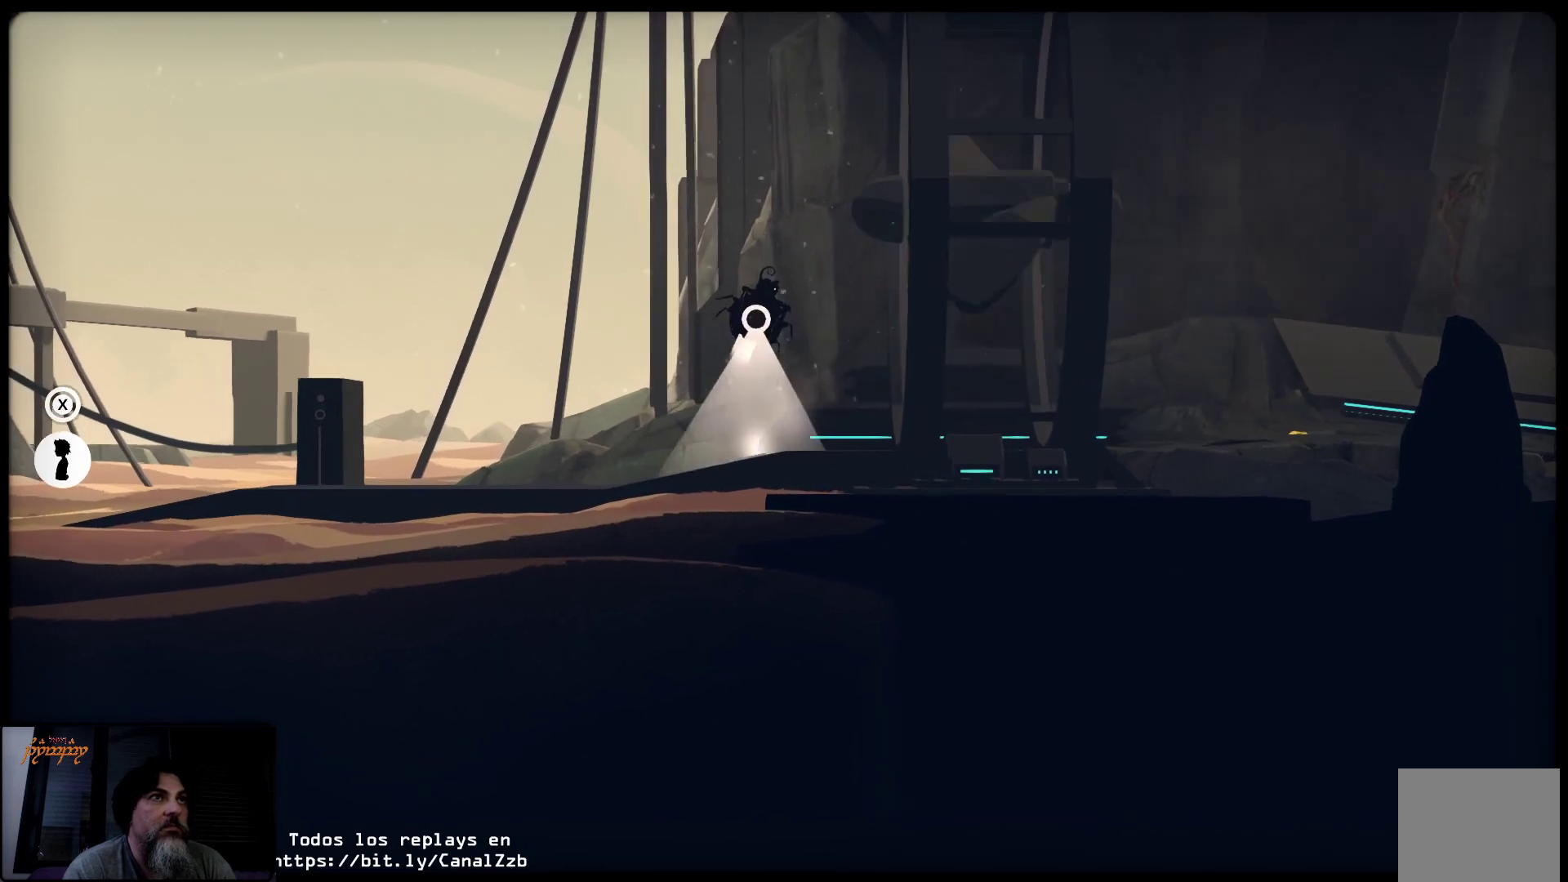
{"buttons": ["R2"], "left_stick": "right", "right_stick": "center", "events": []}